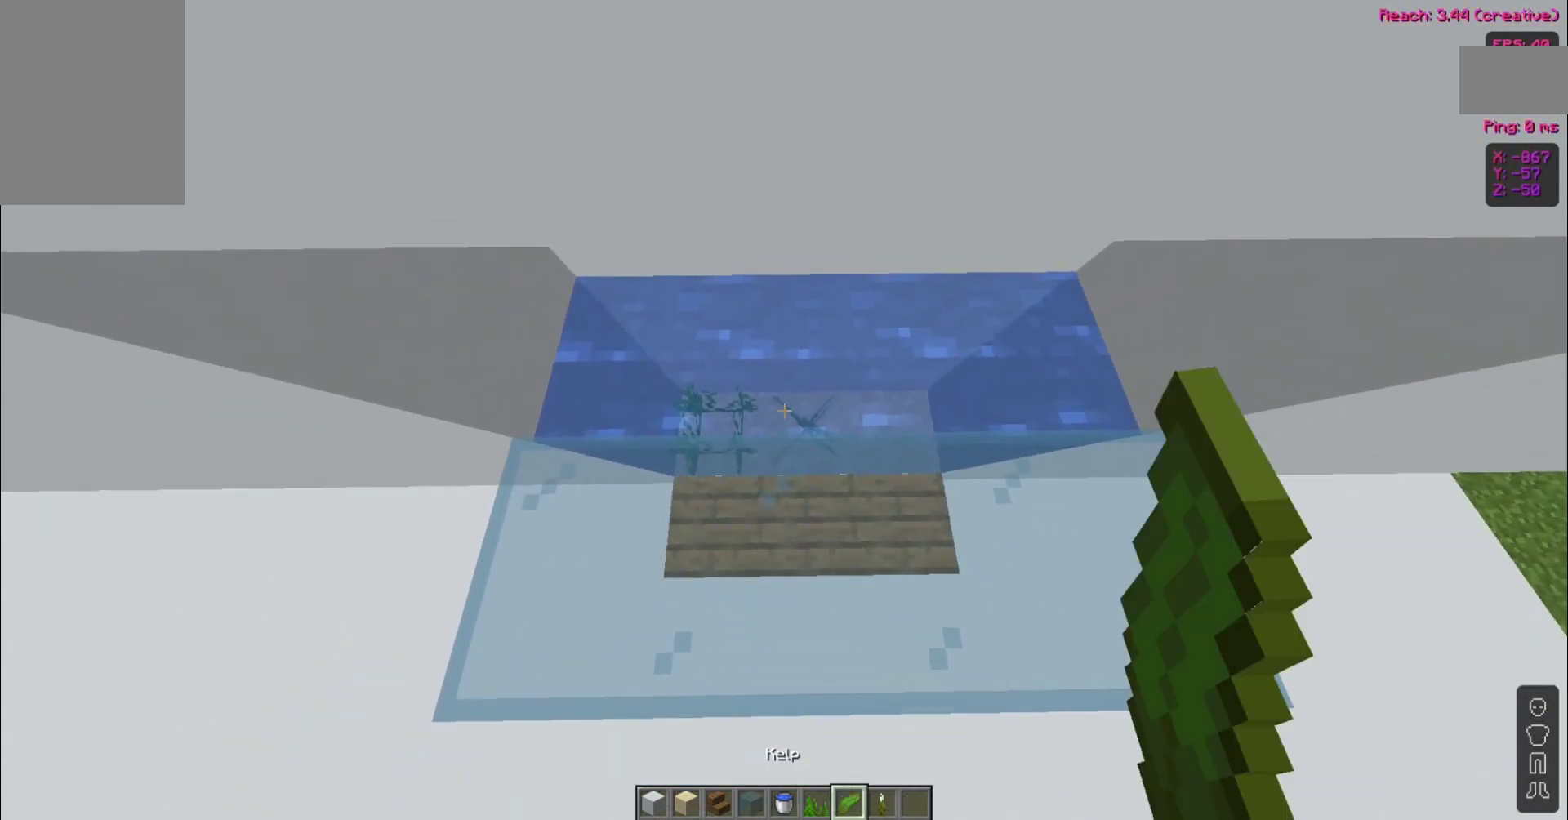
Gameplay with keyboard and mouse; each line is a JSON object with the keys and mouse buttons held at the frame after it. "events" lists presses ("down") and releases ("up") of "a", "d", "s", "space", "w", "mouse_left" and "mouse_right" between this image and that frame as [ms after this image, input, new state], when the widget could be followed in between. "mouse_left", "mouse_right" = the "left", "right" buttons of the "mouse" list. No other keys are recorded. Fast repeated clicks can show as one long hold. Not read: mouse_move.
{"keys": ["d"], "mouse": [], "events": [[40, "mouse_right", "down"], [160, "mouse_right", "up"], [400, "d", "down"]]}
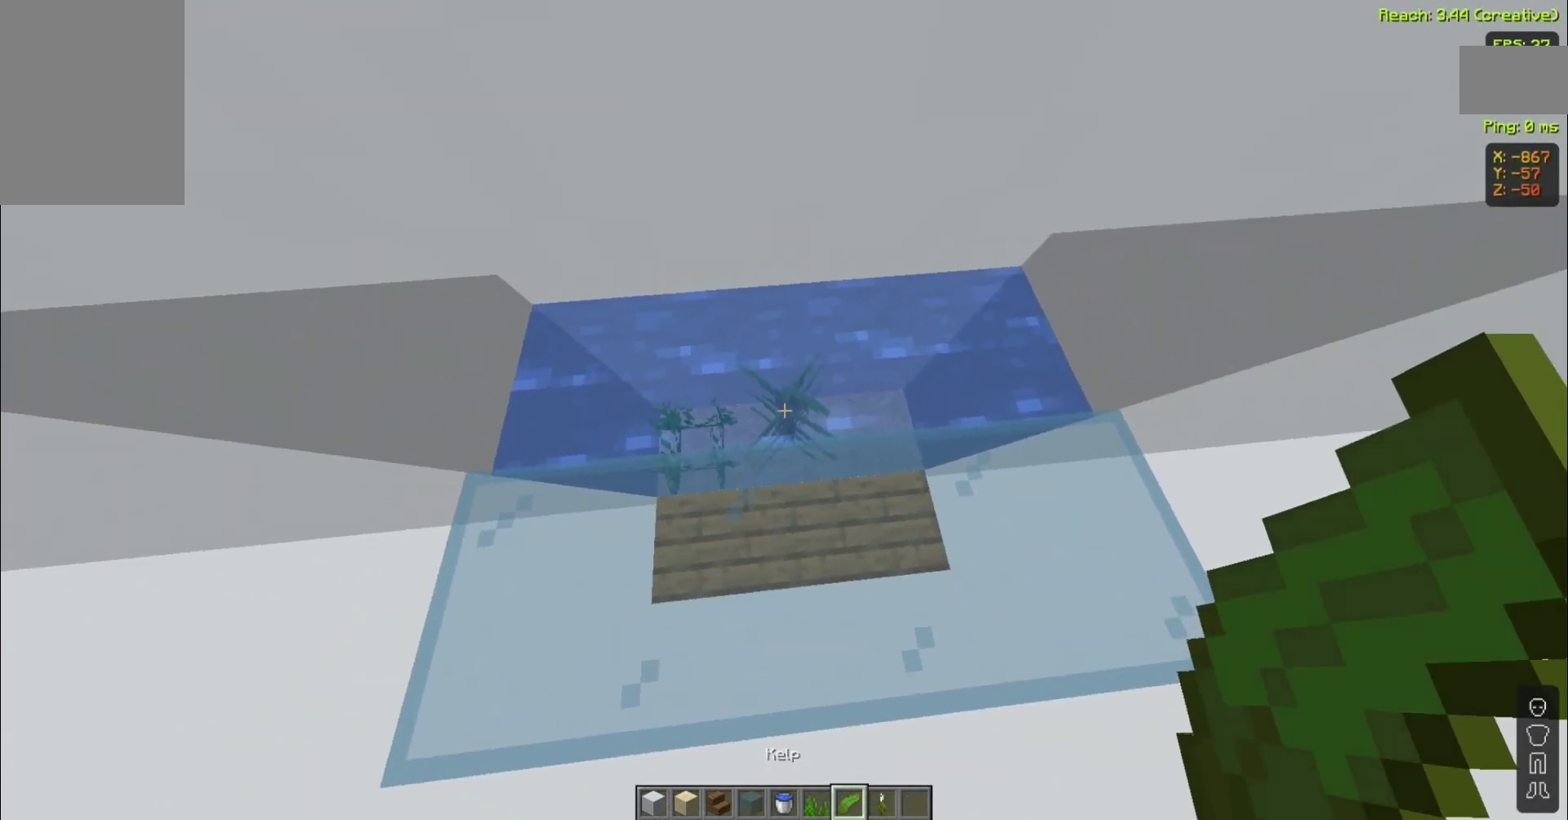
{"keys": [], "mouse": [], "events": [[200, "d", "up"]]}
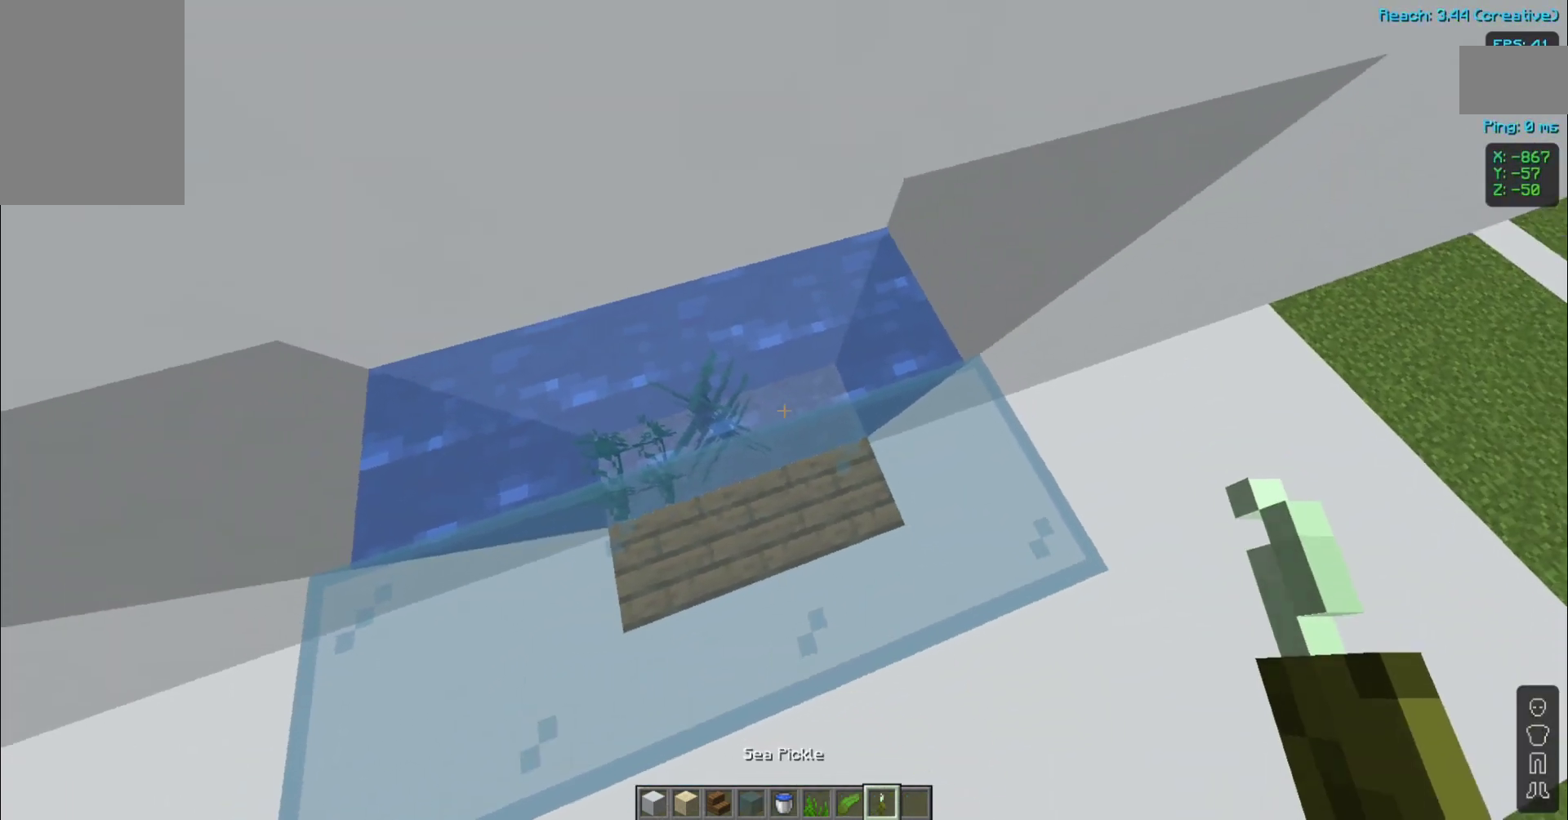
{"keys": [], "mouse": [], "events": [[80, "mouse_right", "down"], [160, "mouse_right", "up"], [240, "mouse_right", "down"], [320, "mouse_right", "up"]]}
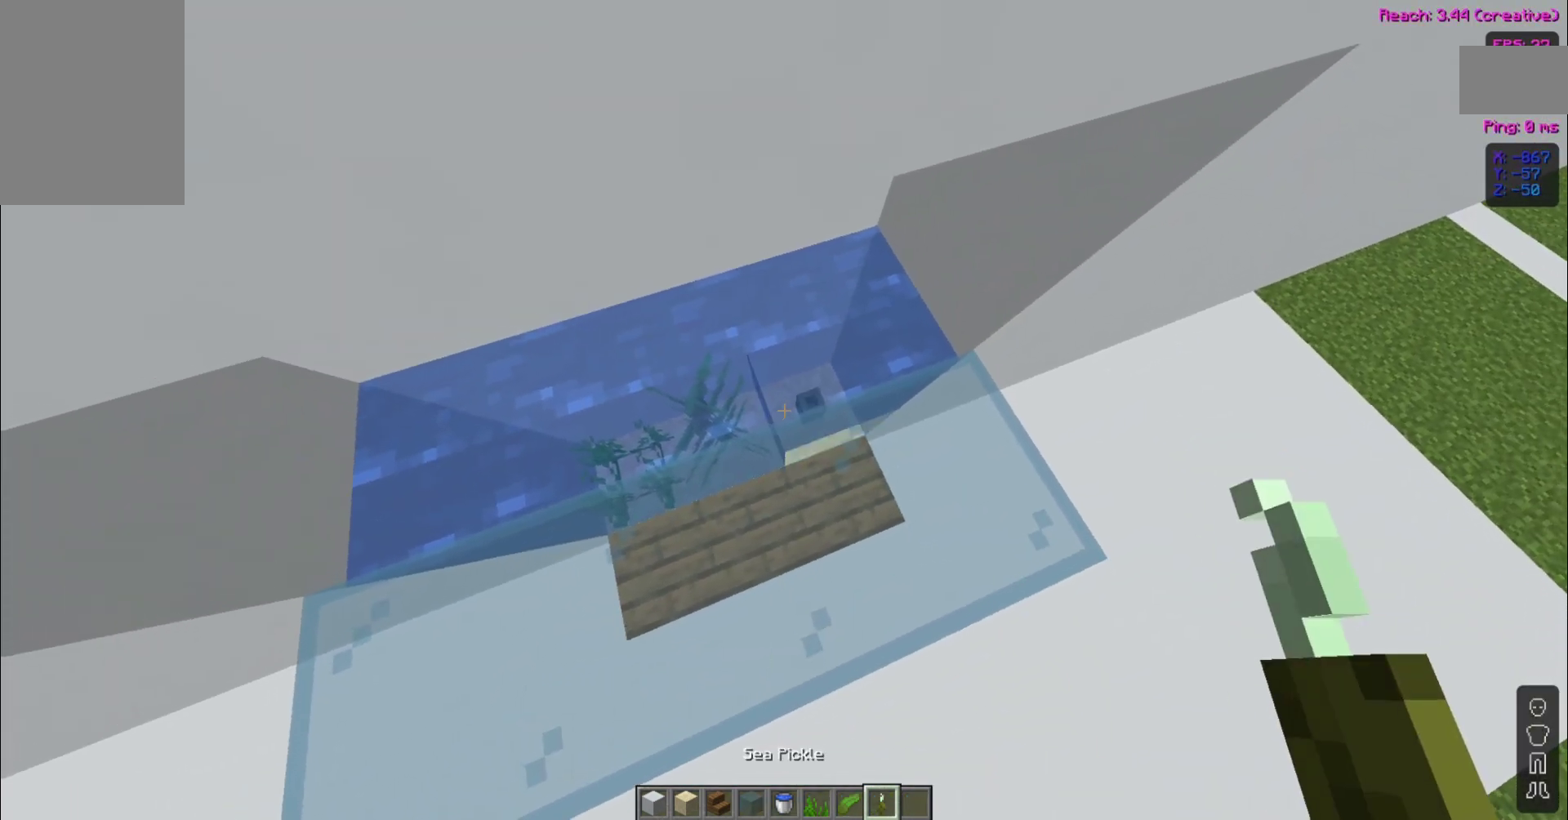
{"keys": [], "mouse": [], "events": [[120, "mouse_right", "down"], [200, "mouse_right", "up"]]}
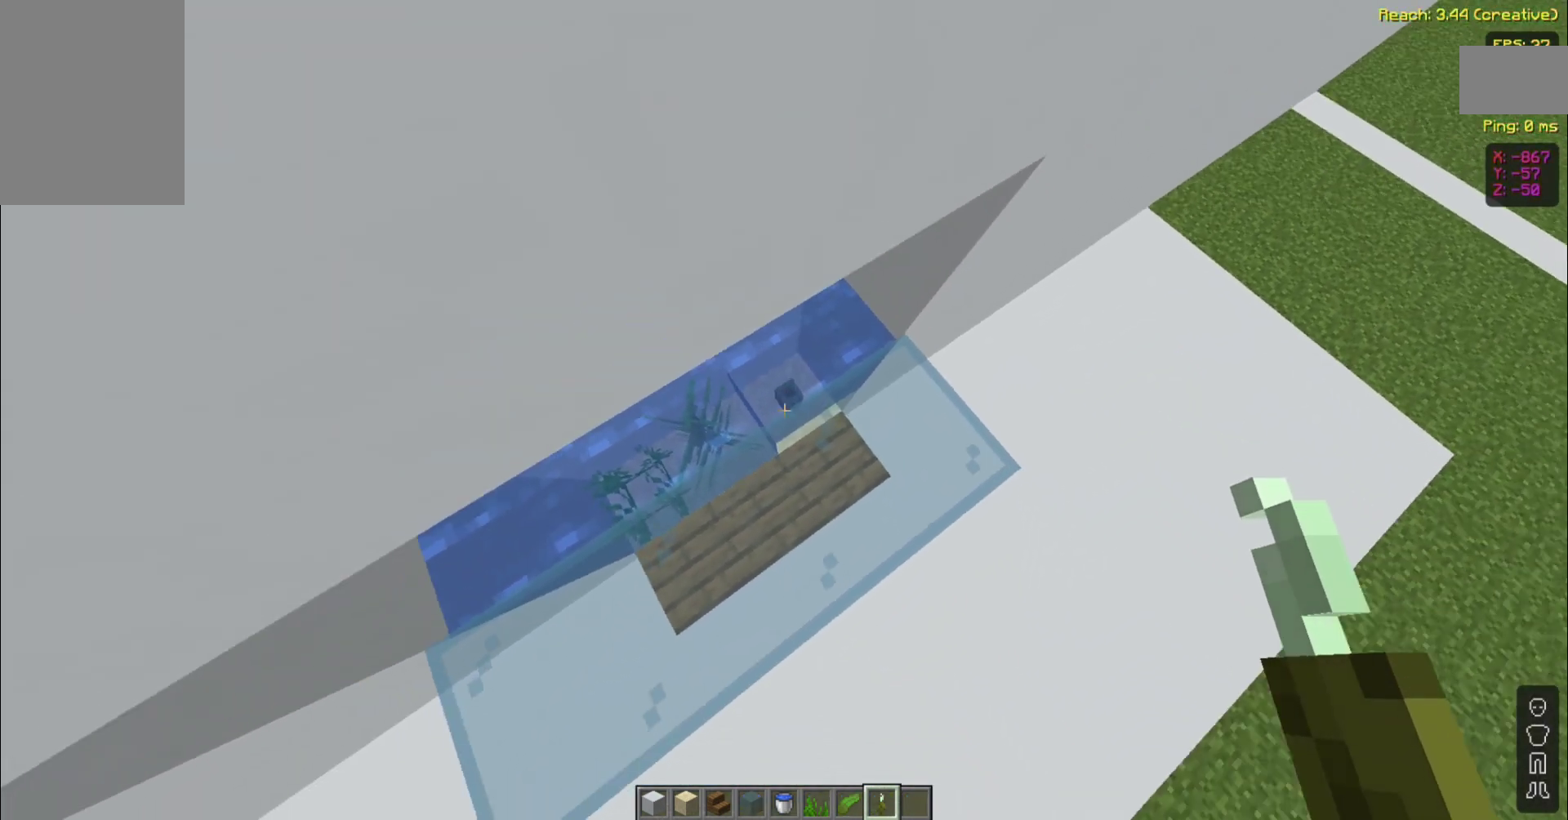
{"keys": [], "mouse": [], "events": [[40, "mouse_right", "down"], [120, "mouse_right", "up"]]}
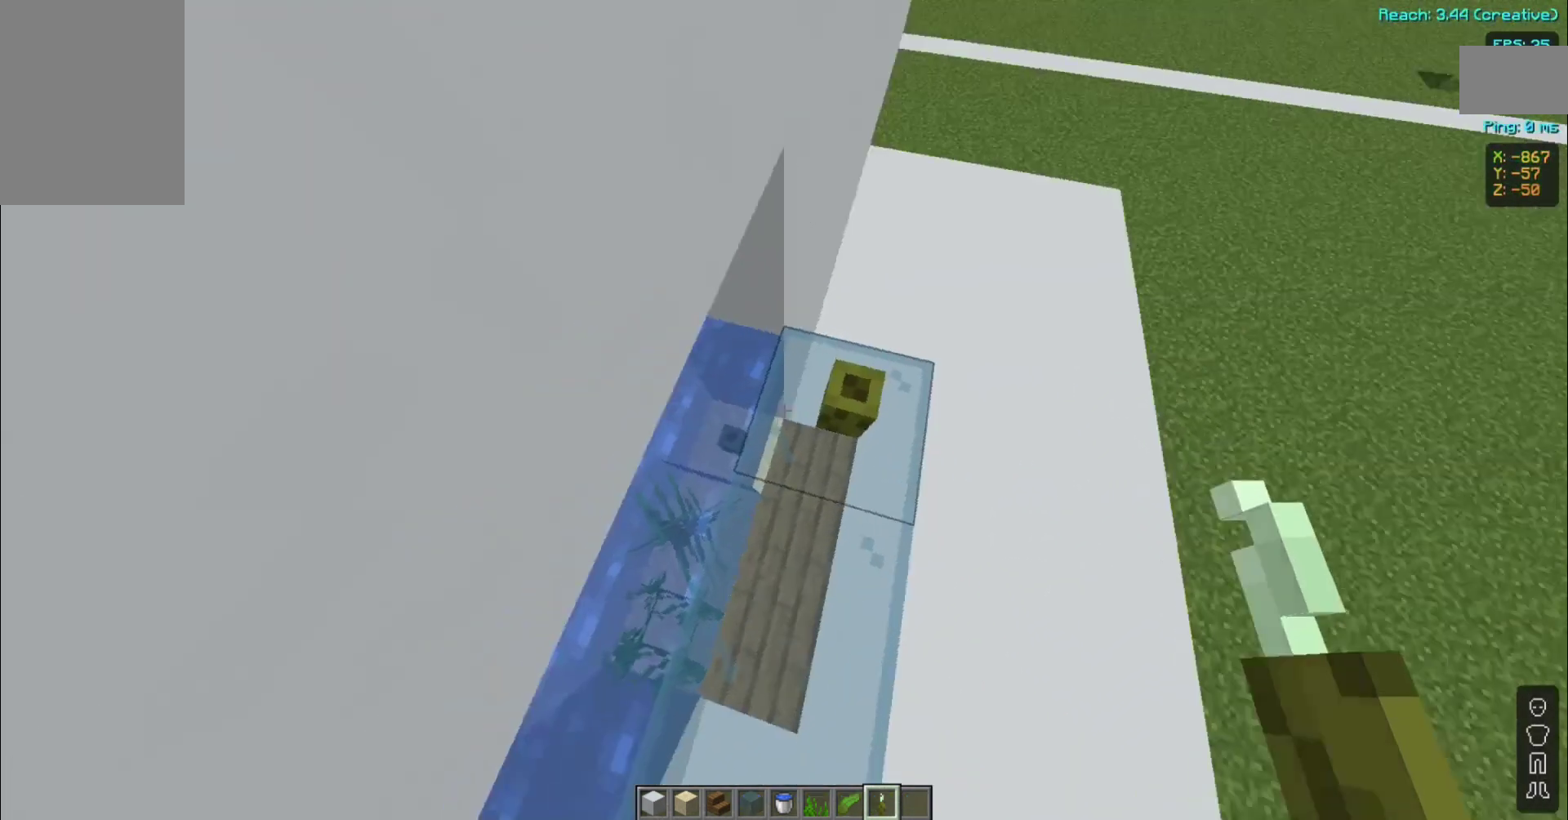
{"keys": [], "mouse": ["left"], "events": [[440, "mouse_left", "down"]]}
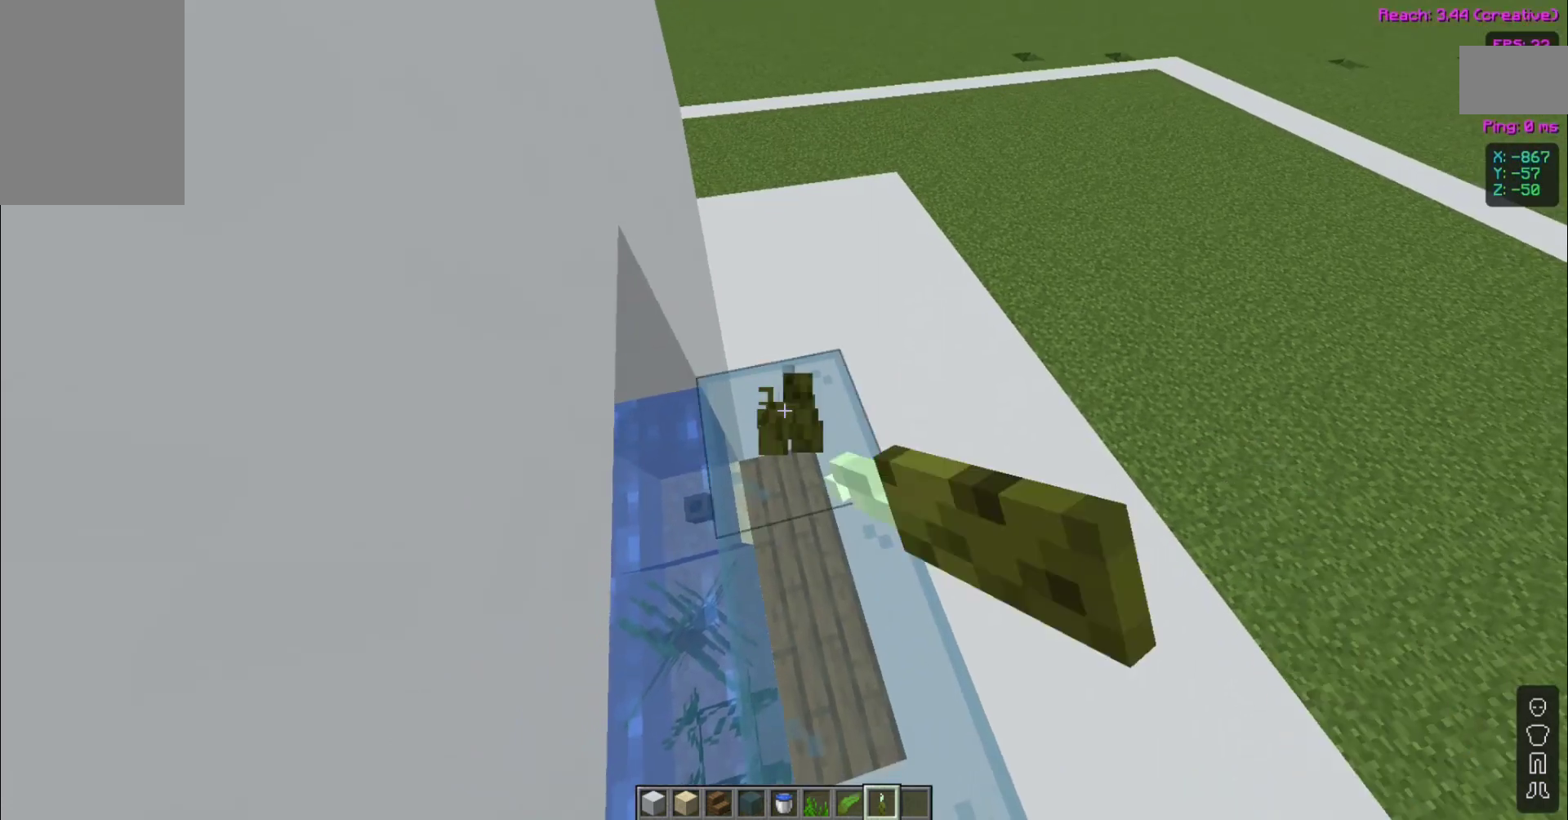
{"keys": [], "mouse": ["right"], "events": [[40, "mouse_left", "up"], [480, "mouse_right", "down"]]}
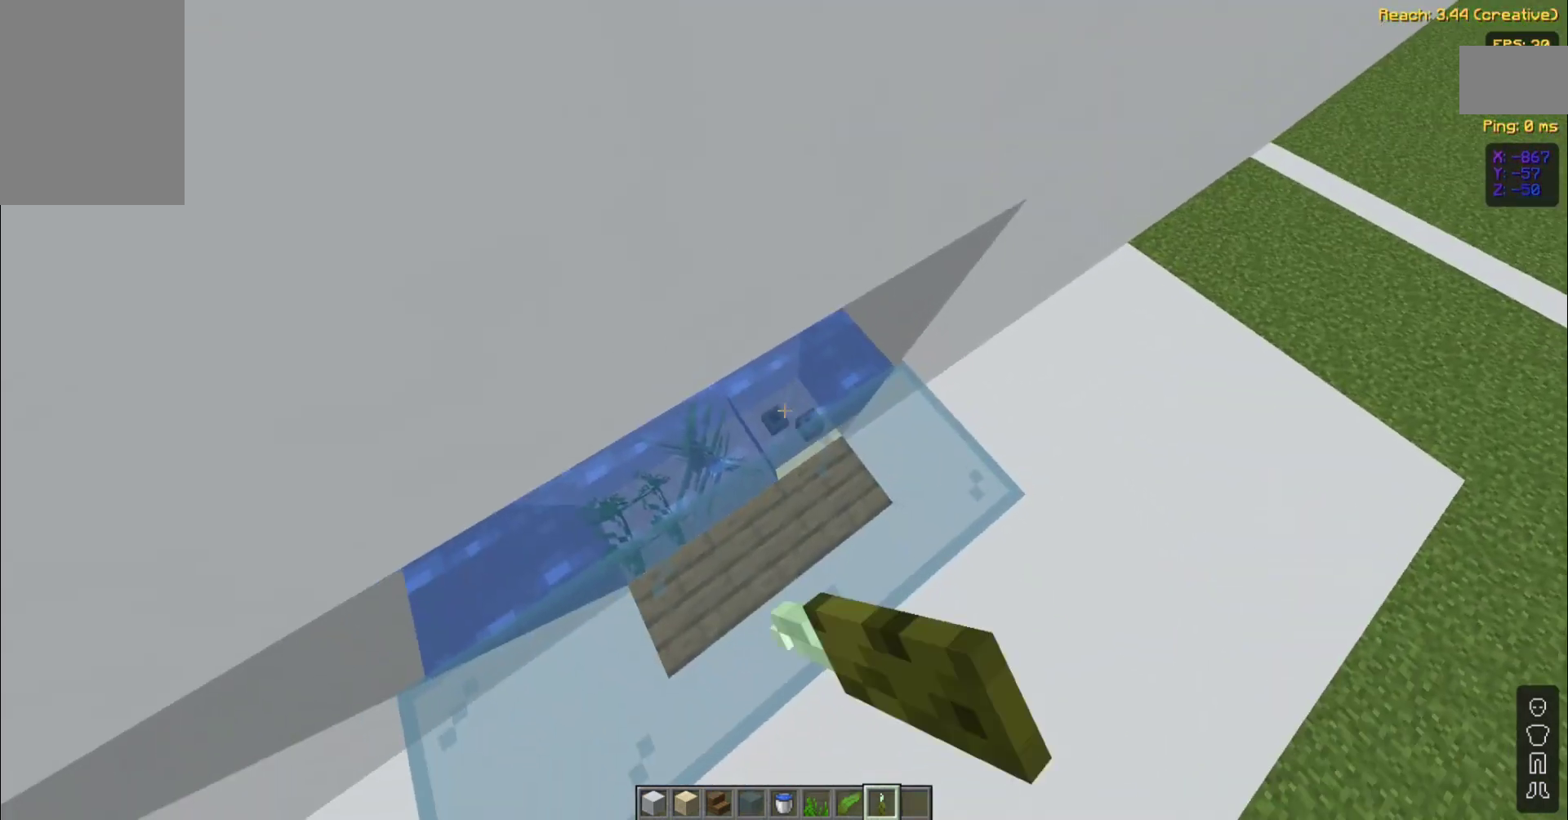
{"keys": [], "mouse": [], "events": [[40, "mouse_right", "up"]]}
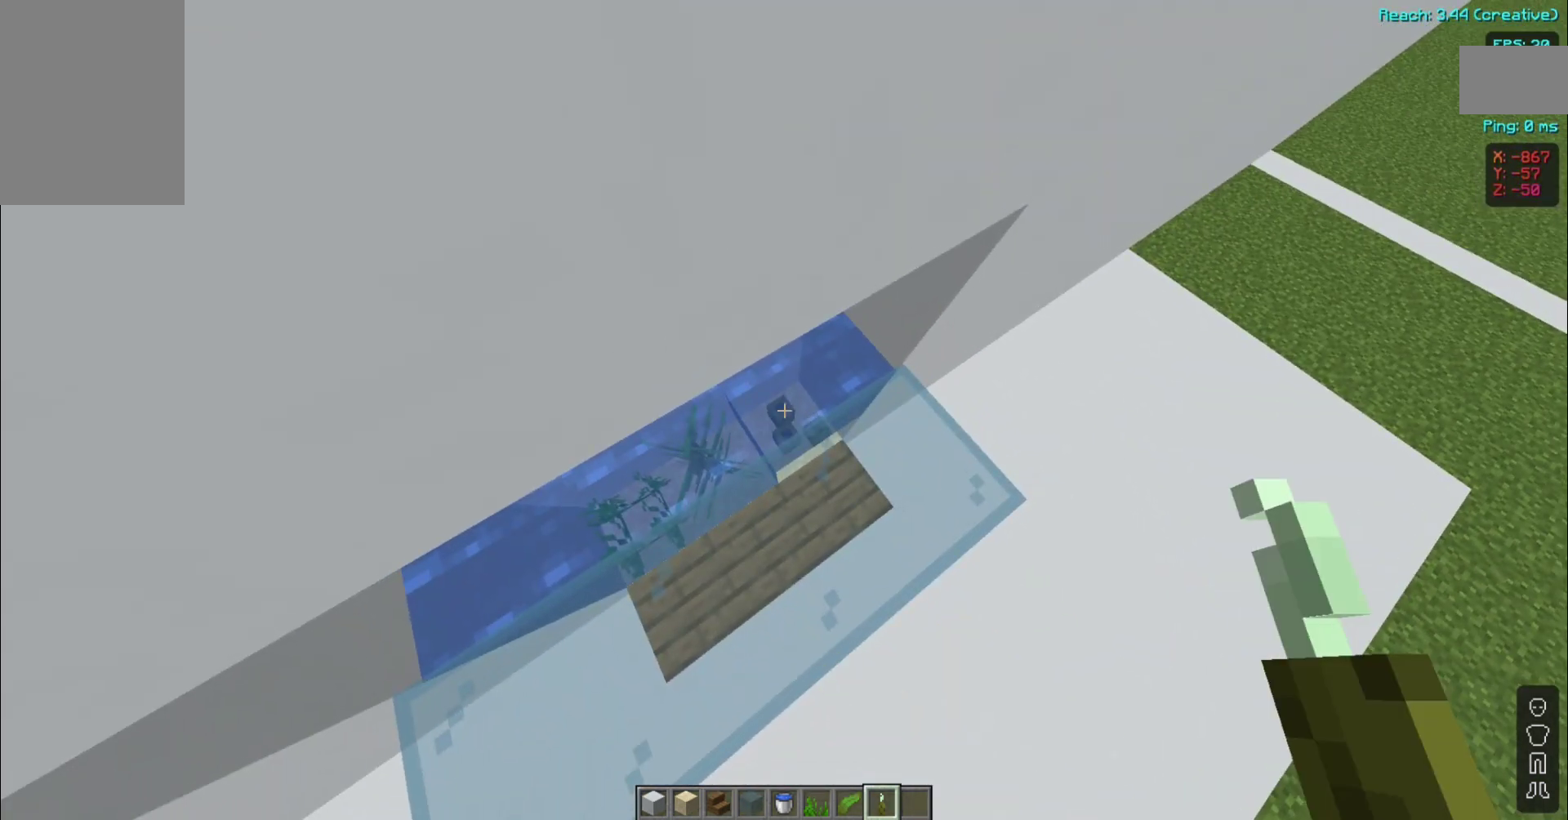
{"keys": [], "mouse": [], "events": []}
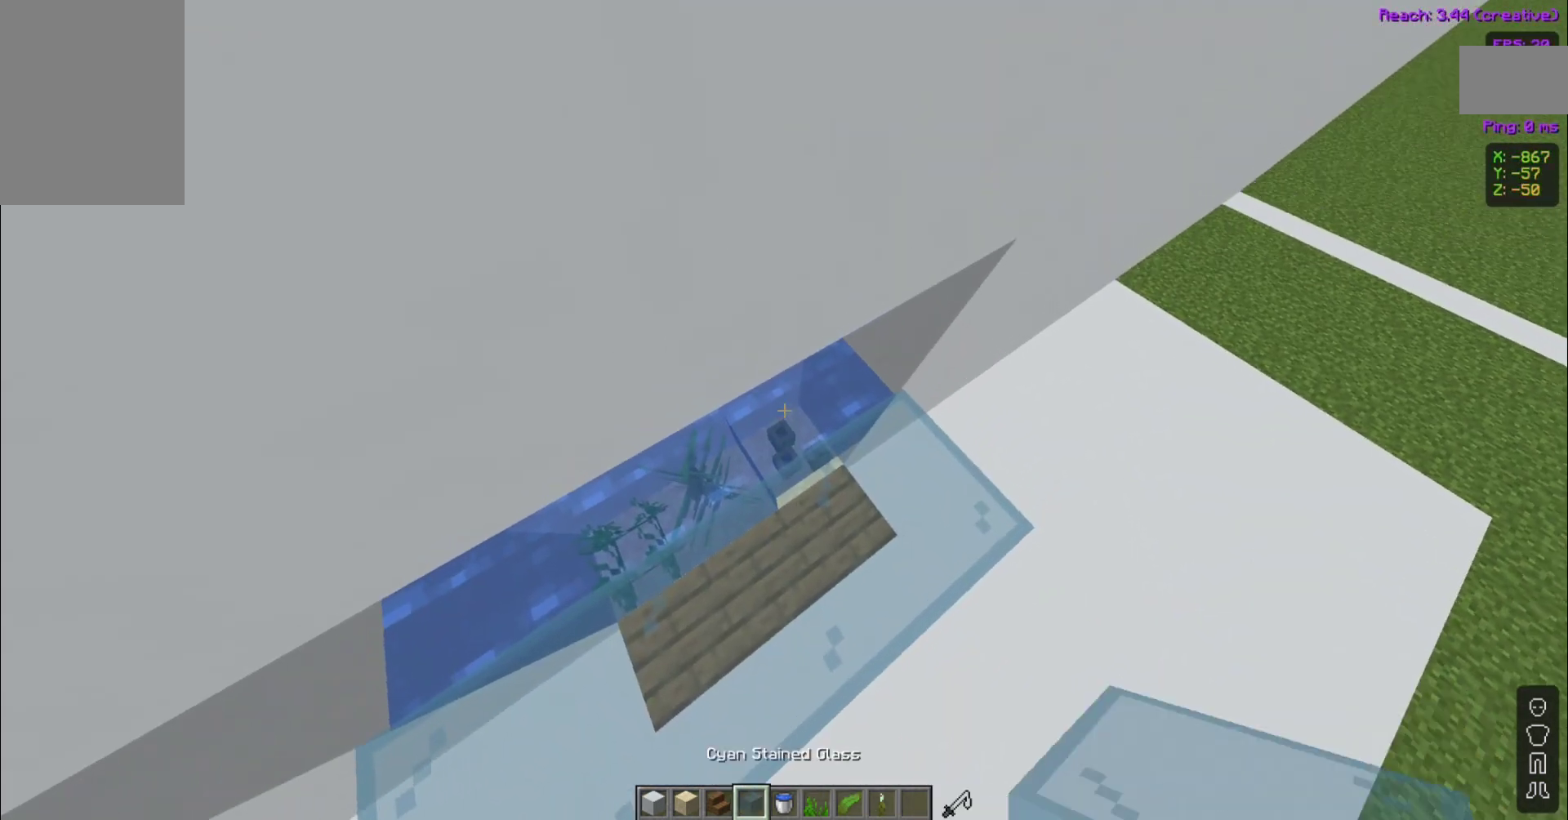
{"keys": [], "mouse": [], "events": [[360, "mouse_right", "down"], [440, "mouse_right", "up"]]}
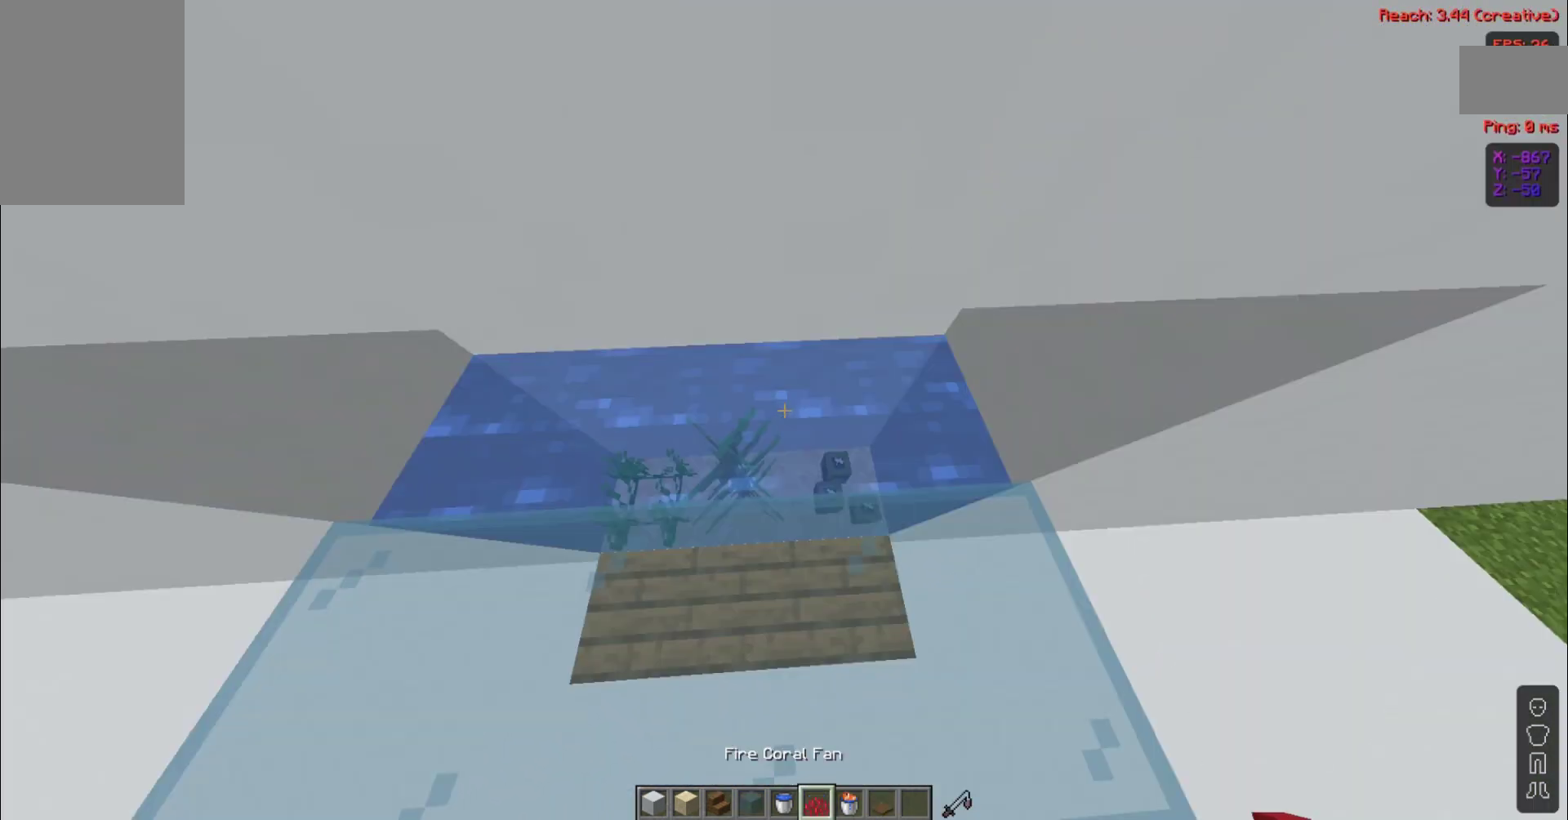
{"keys": [], "mouse": ["right"], "events": [[280, "d", "down"], [320, "d", "up"], [520, "mouse_right", "down"]]}
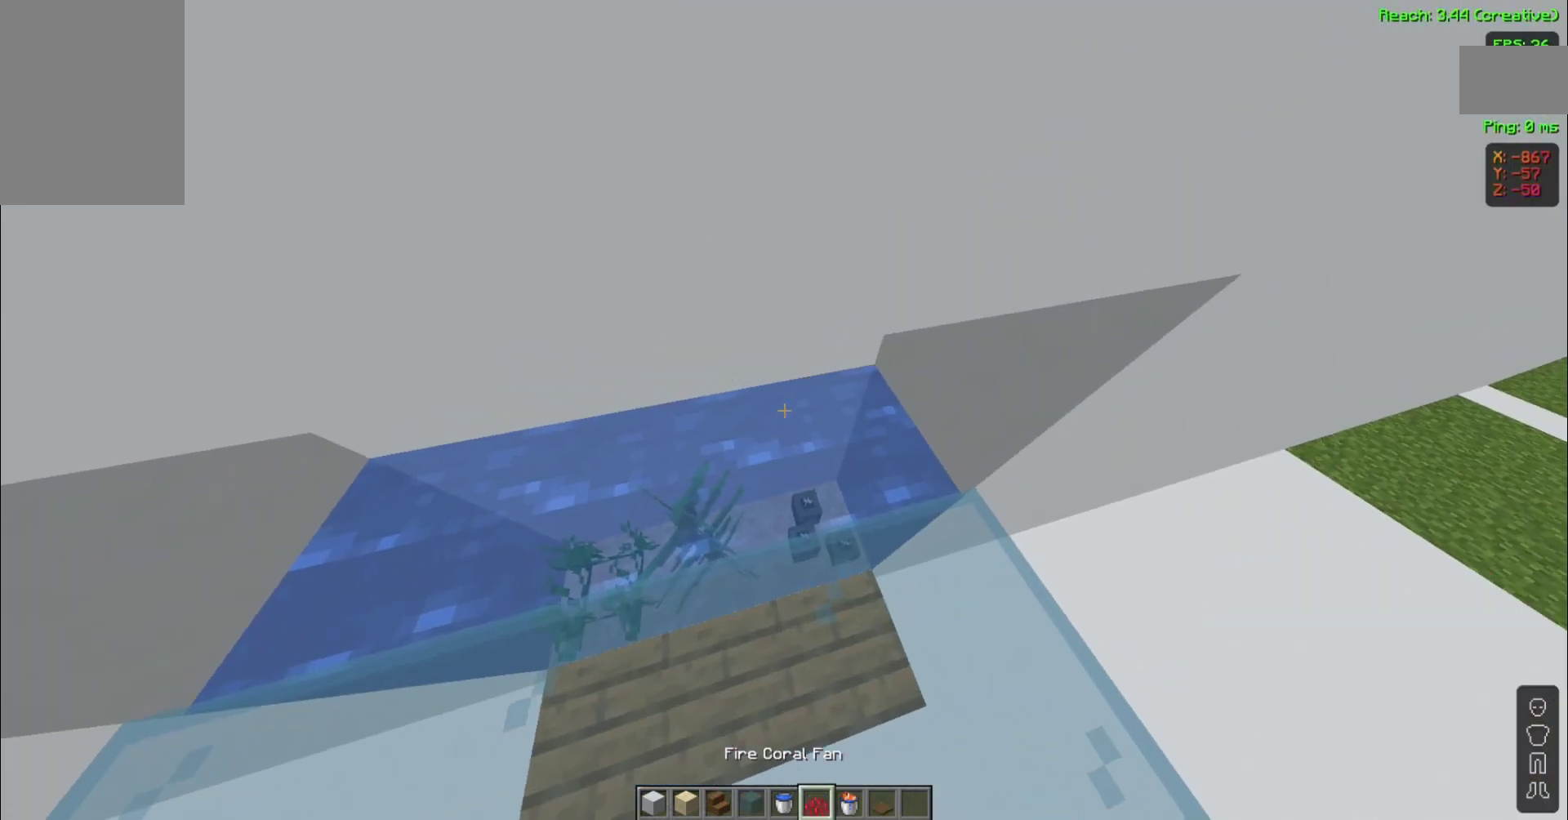
{"keys": ["a"], "mouse": [], "events": [[80, "mouse_right", "up"], [80, "s", "down"], [240, "s", "up"], [480, "a", "down"]]}
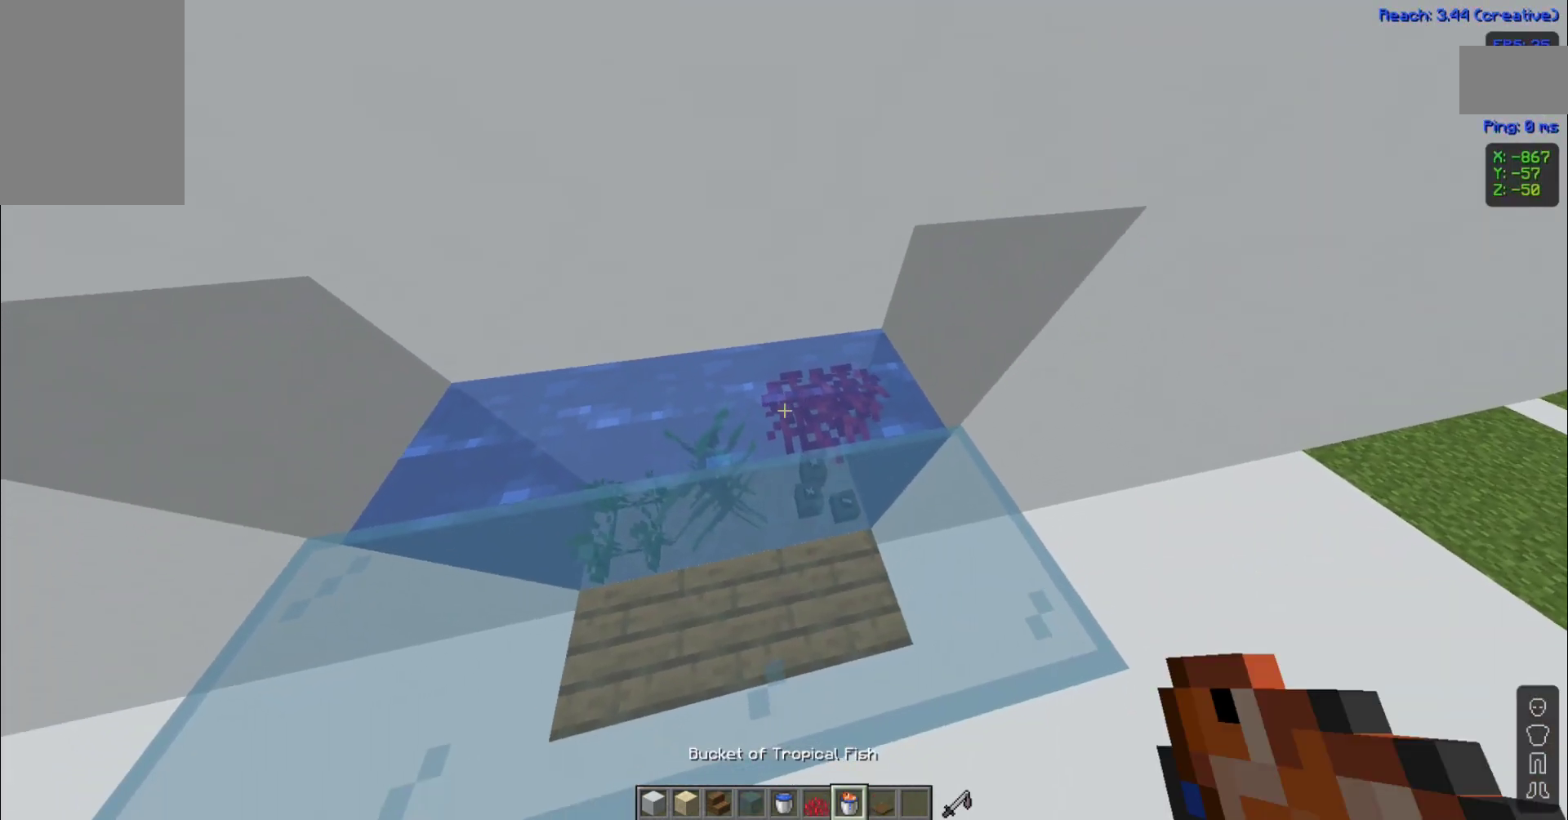
{"keys": [], "mouse": ["right"], "events": [[120, "a", "up"], [480, "mouse_right", "down"]]}
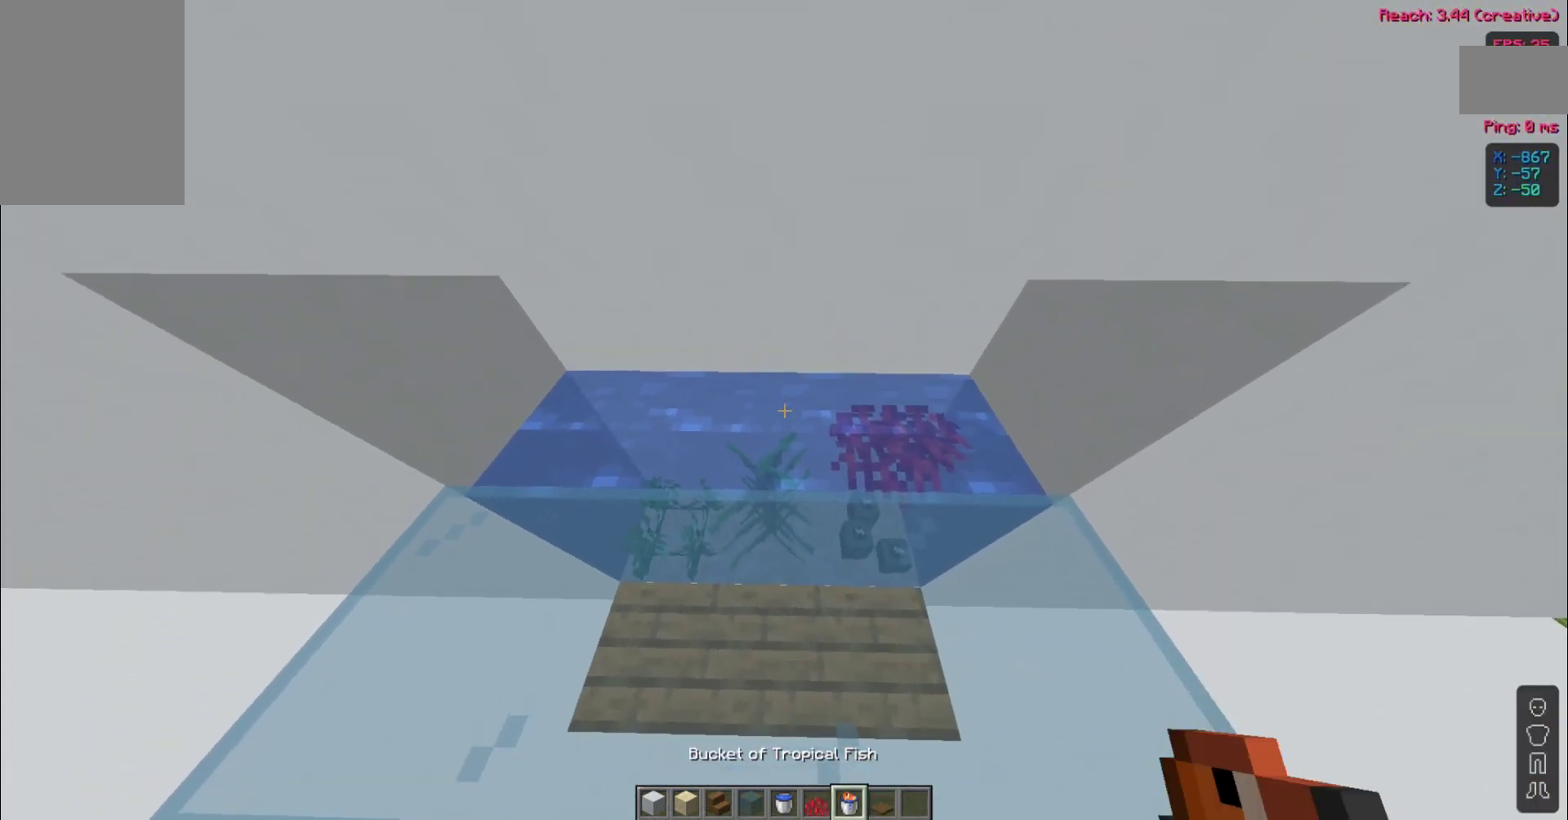
{"keys": [], "mouse": [], "events": [[80, "mouse_right", "up"], [400, "mouse_right", "down"], [480, "mouse_right", "up"]]}
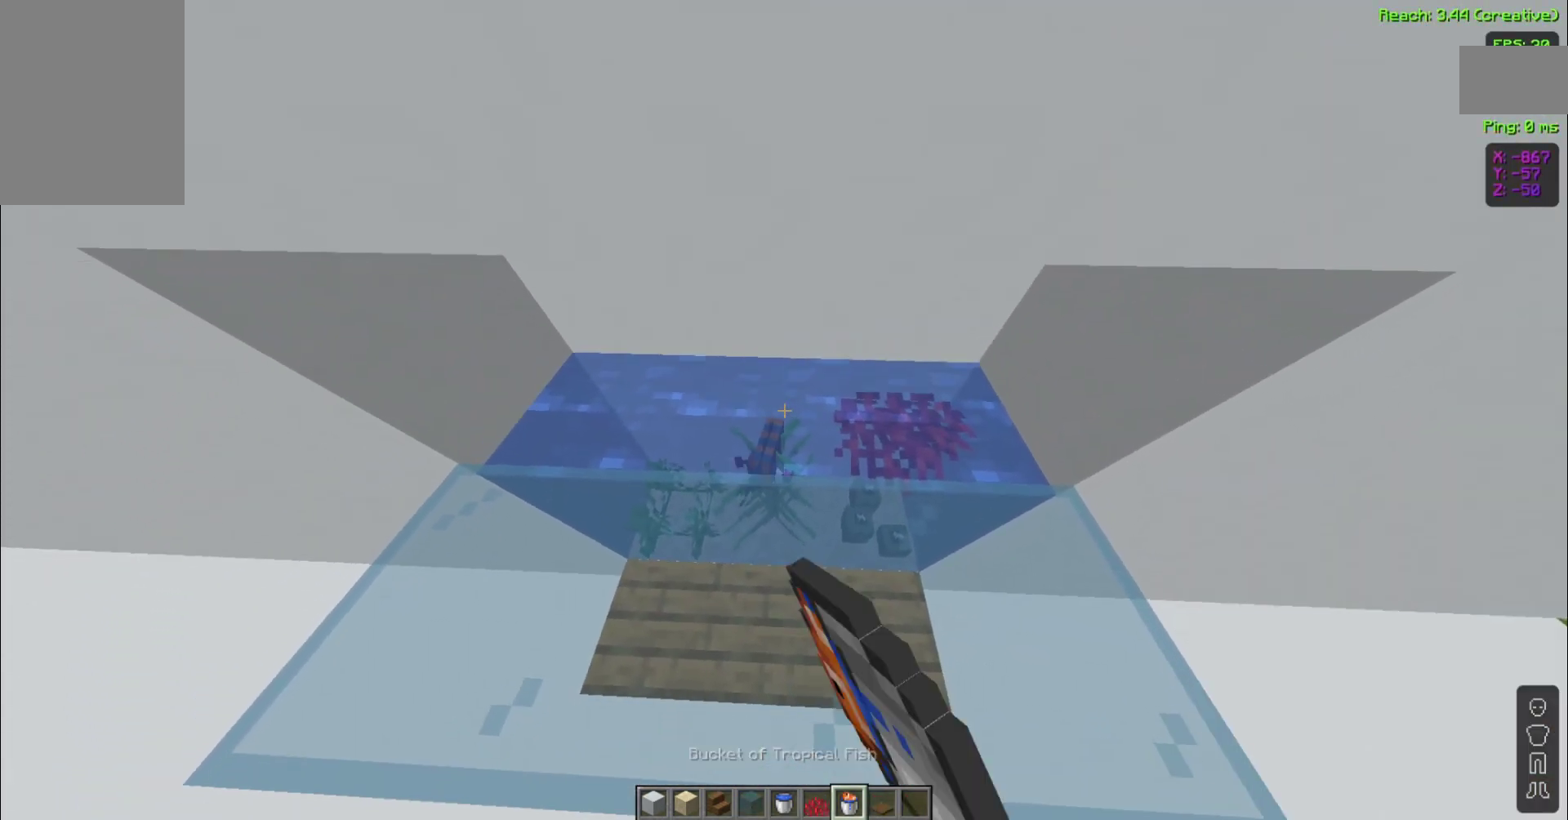
{"keys": [], "mouse": [], "events": [[240, "mouse_right", "down"], [280, "mouse_right", "up"]]}
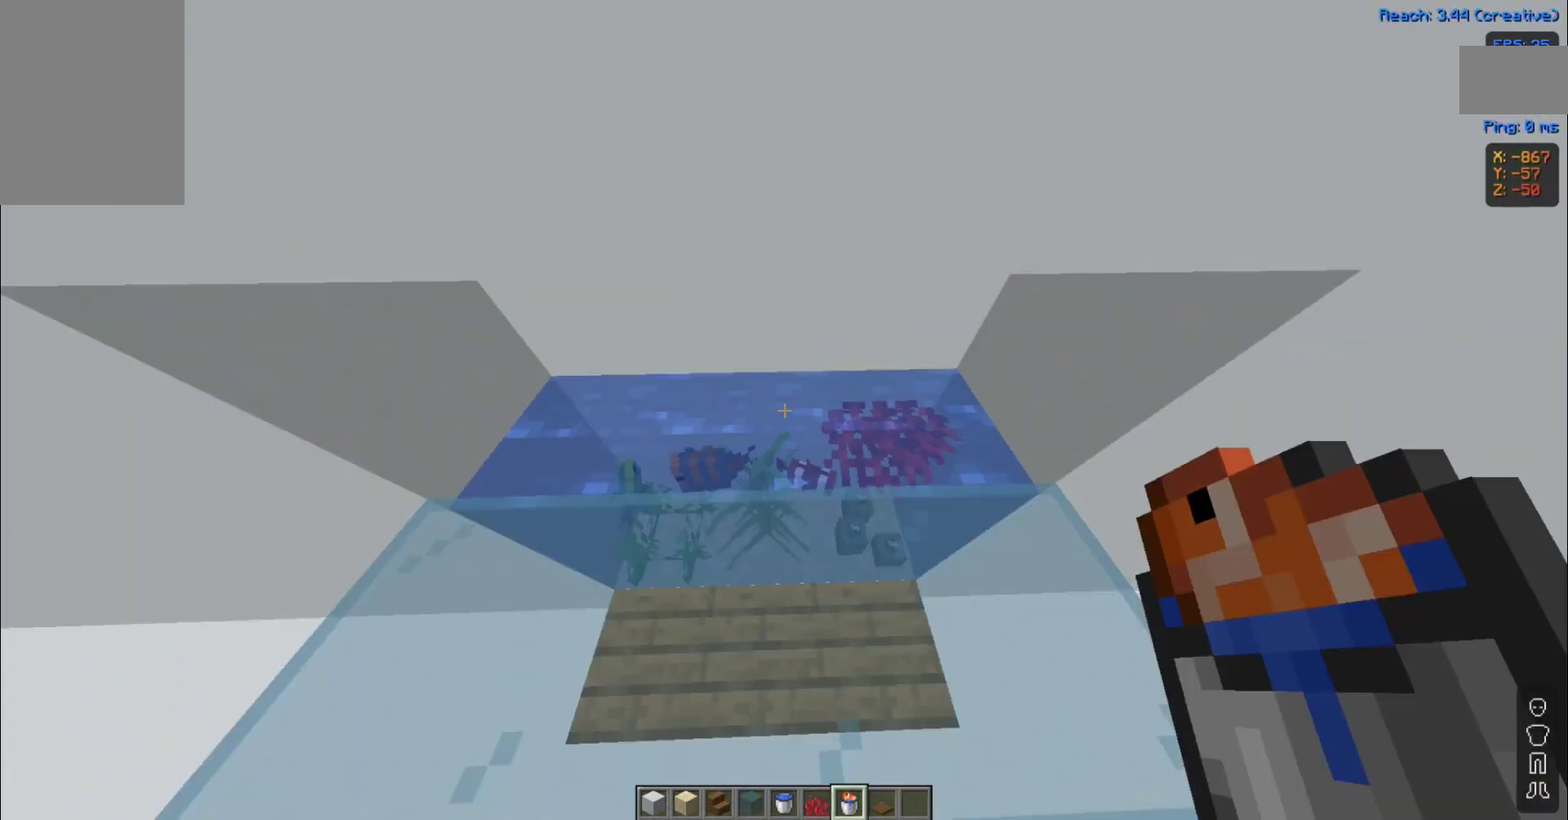
{"keys": [], "mouse": [], "events": [[40, "mouse_right", "down"], [200, "mouse_right", "up"], [400, "mouse_right", "down"], [480, "mouse_right", "up"]]}
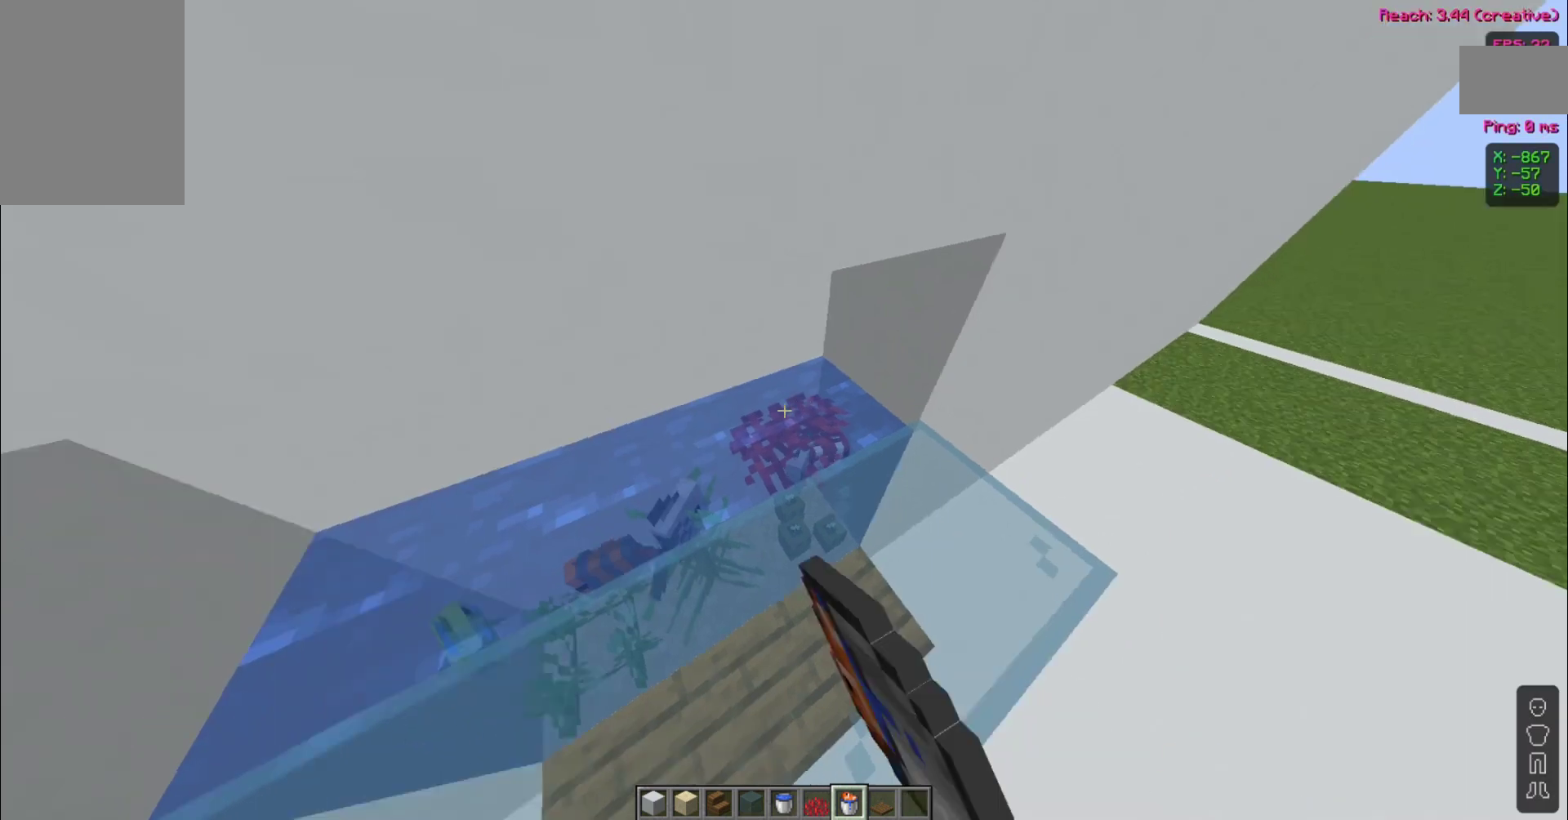
{"keys": ["s"], "mouse": [], "events": [[360, "s", "down"]]}
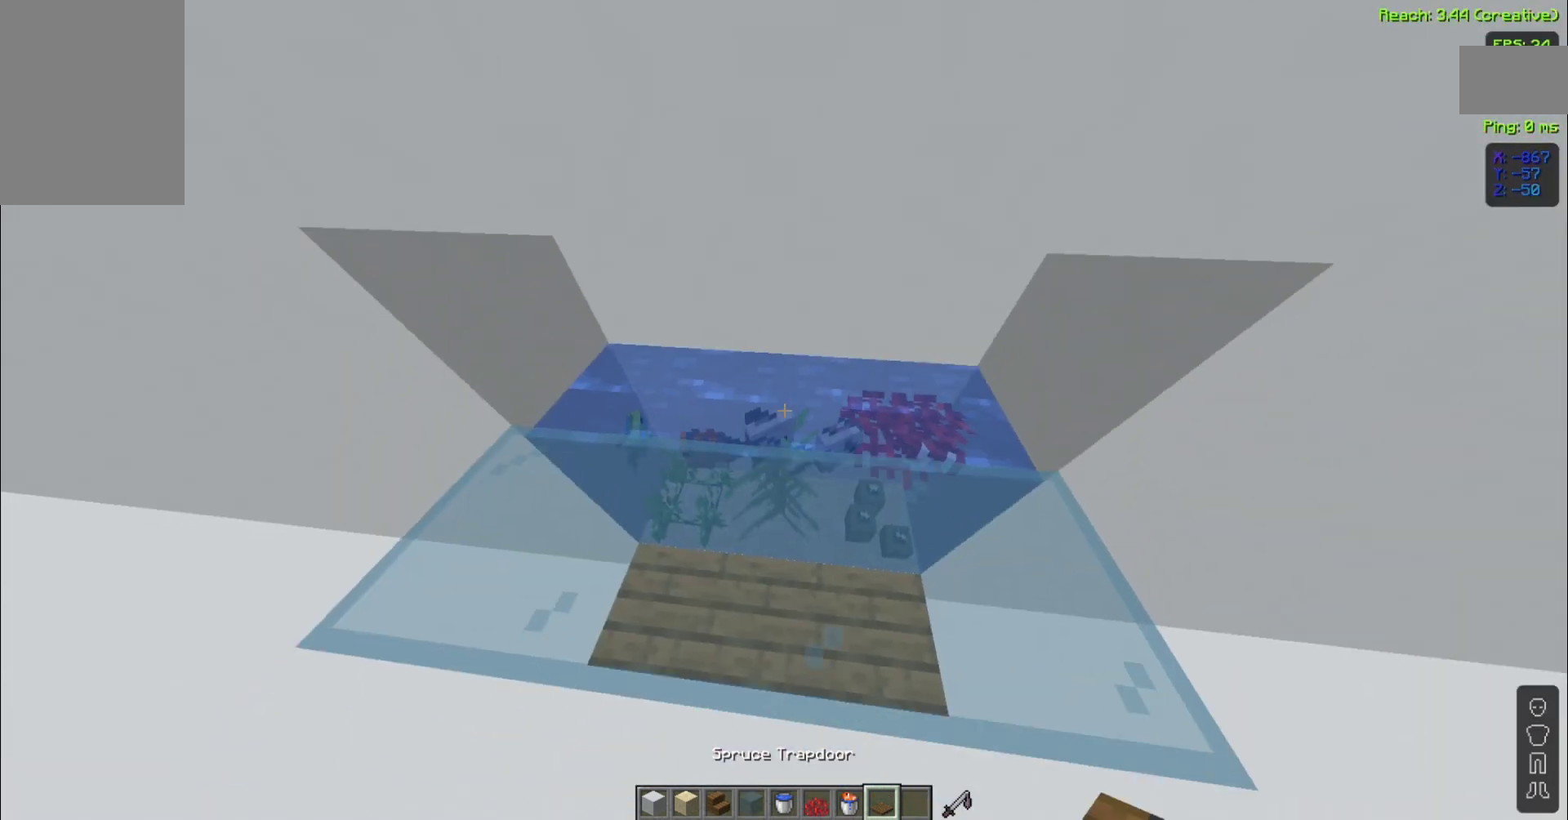
{"keys": [], "mouse": [], "events": [[280, "s", "up"]]}
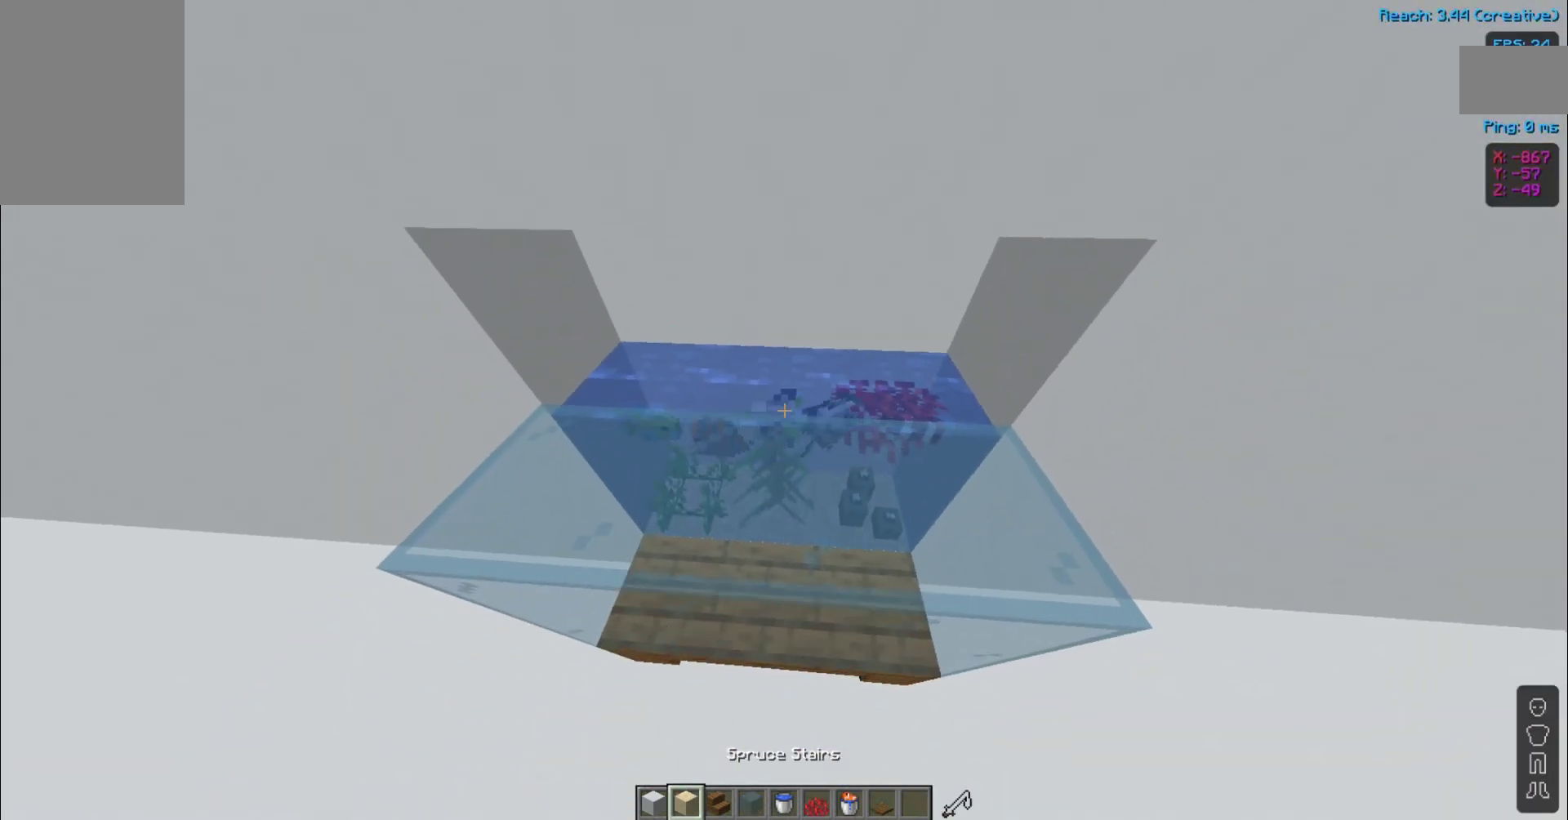
{"keys": [], "mouse": [], "events": [[120, "w", "down"], [200, "w", "up"]]}
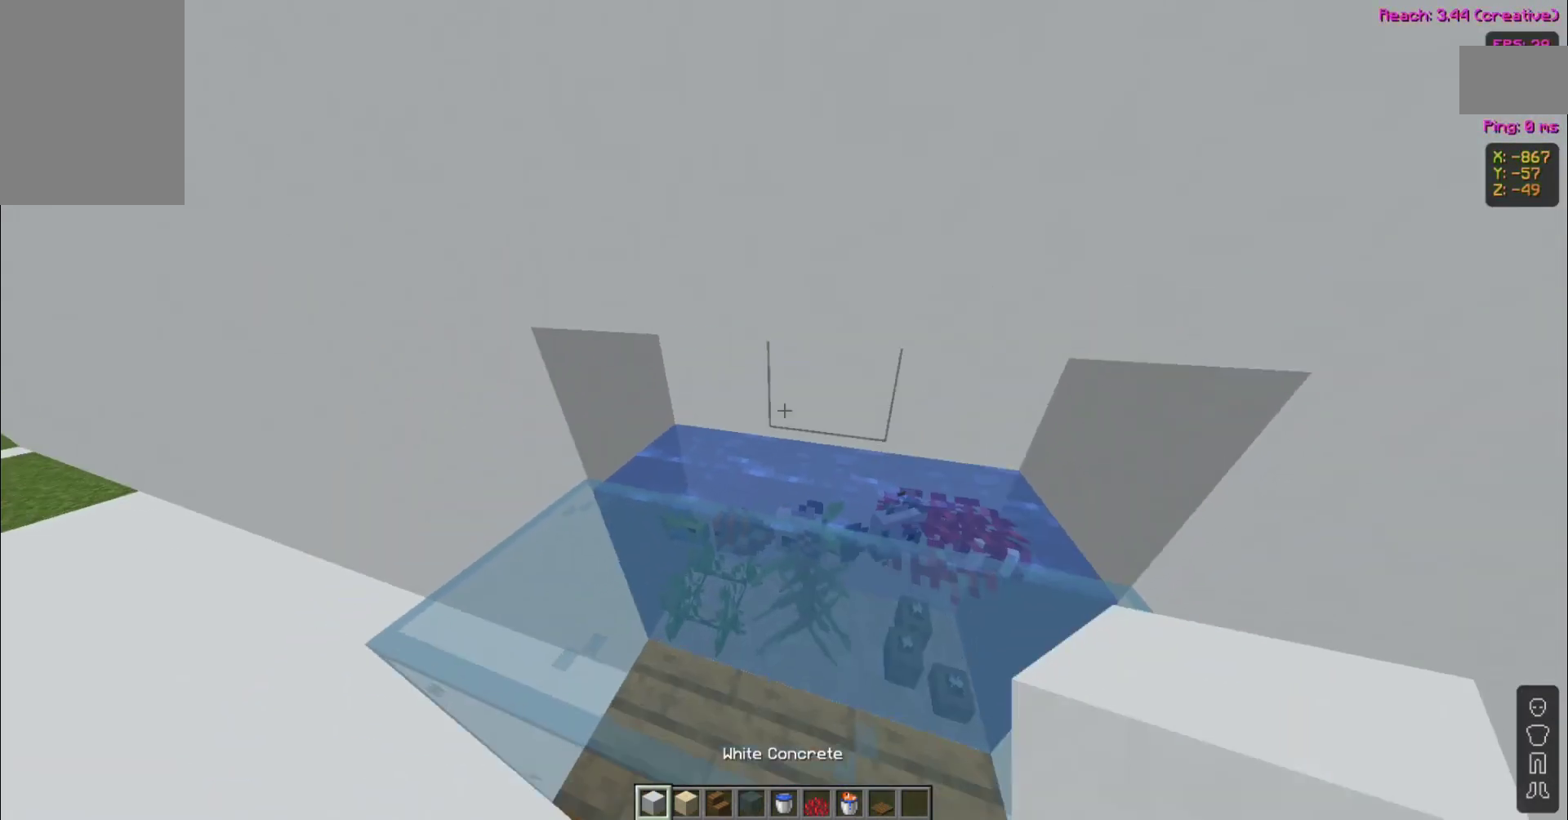
{"keys": [], "mouse": [], "events": [[280, "mouse_right", "down"], [360, "mouse_right", "up"], [440, "mouse_right", "down"], [480, "mouse_right", "up"]]}
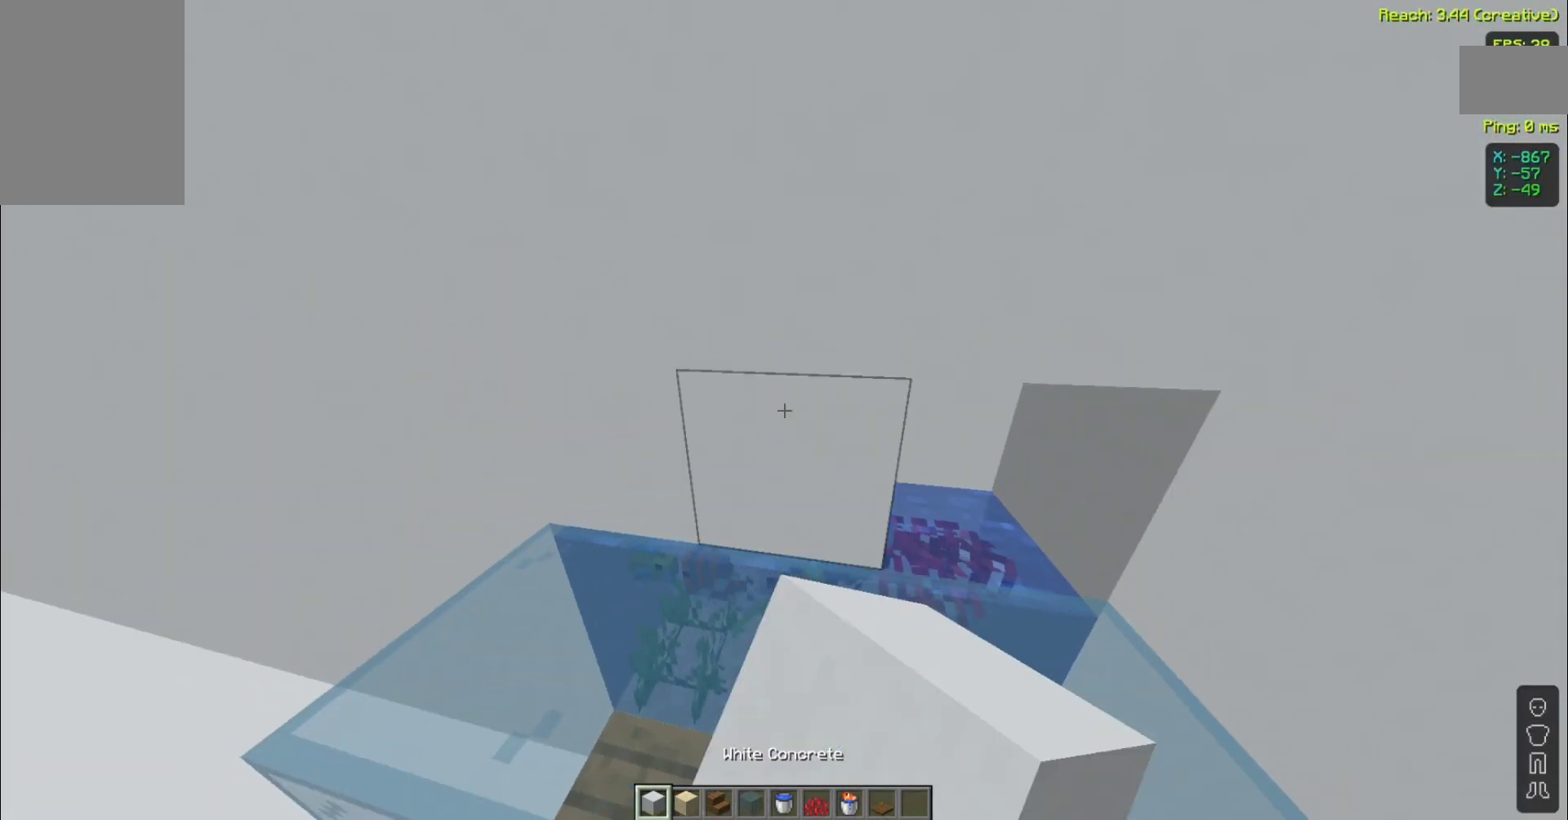
{"keys": [], "mouse": [], "events": [[400, "mouse_right", "down"], [480, "mouse_right", "up"]]}
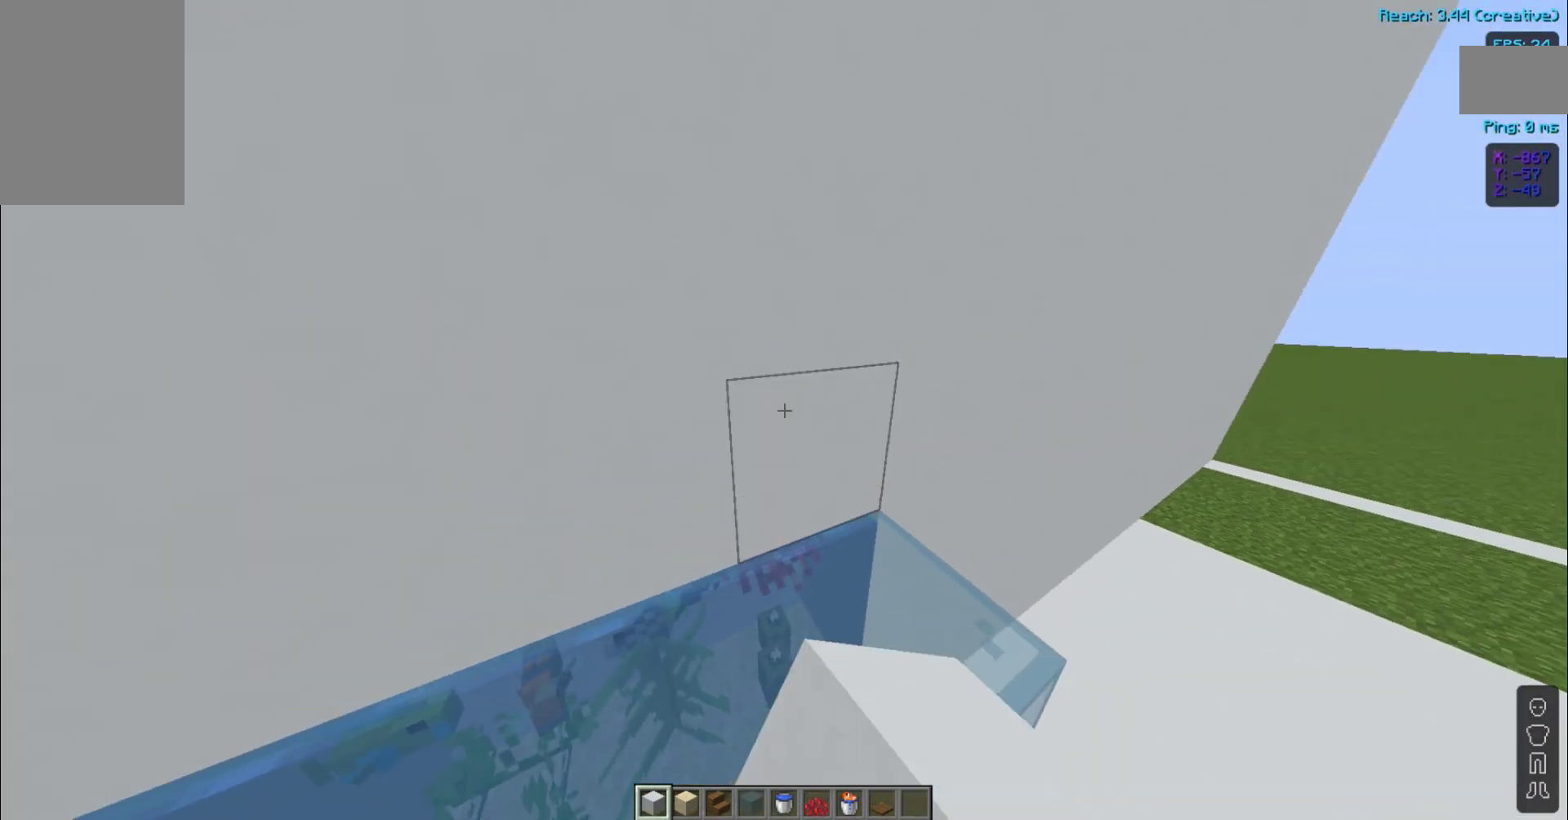
{"keys": [], "mouse": [], "events": []}
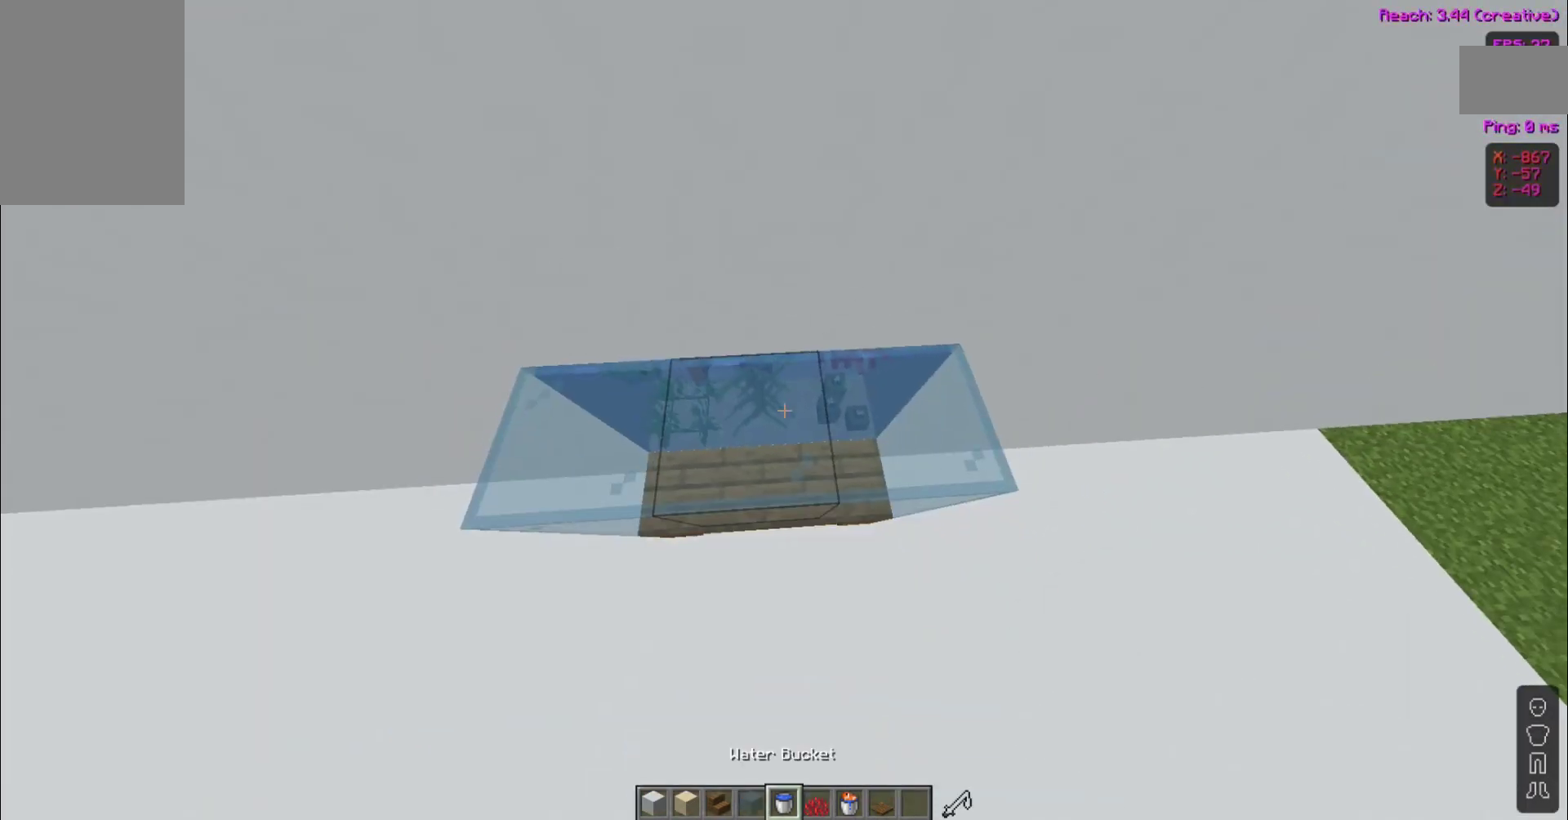
{"keys": [], "mouse": [], "events": []}
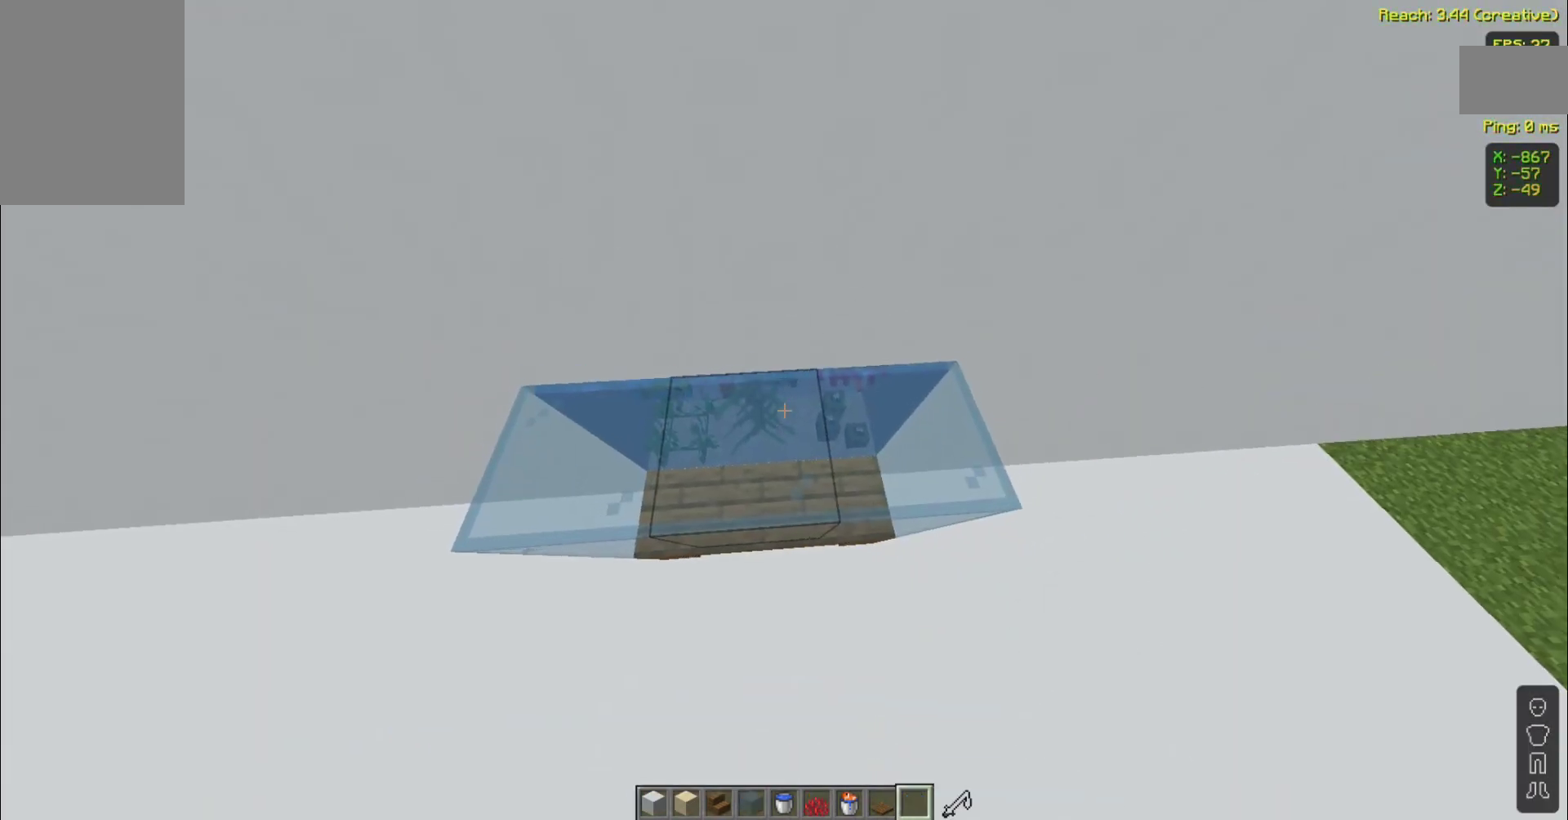
{"keys": ["space"], "mouse": [], "events": [[360, "space", "down"], [400, "space", "up"], [480, "space", "down"]]}
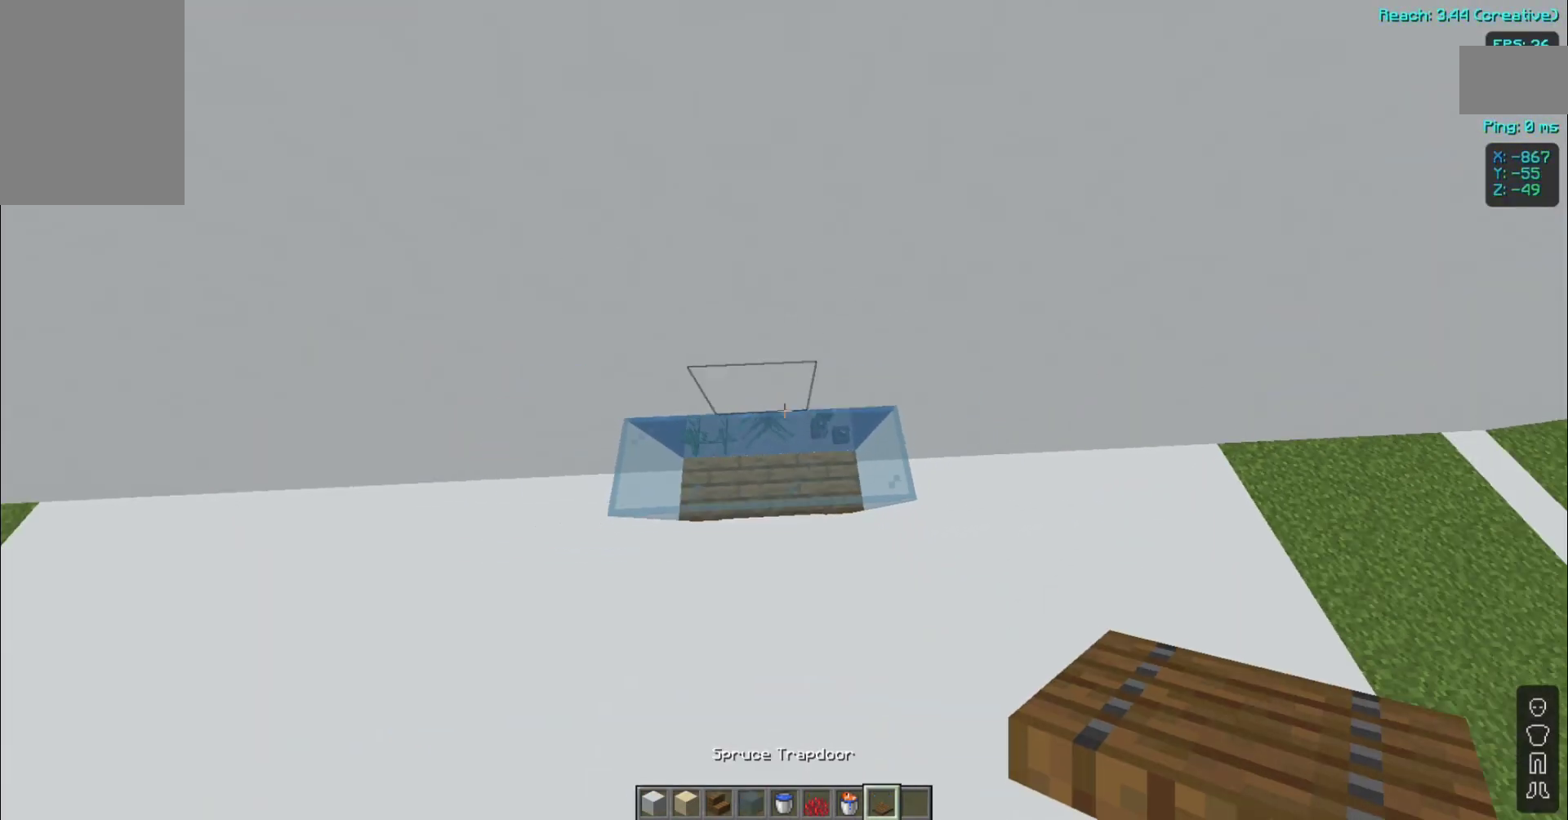
{"keys": [], "mouse": [], "events": [[80, "space", "up"], [200, "mouse_right", "down"], [280, "mouse_right", "up"], [480, "d", "down"], [520, "d", "up"]]}
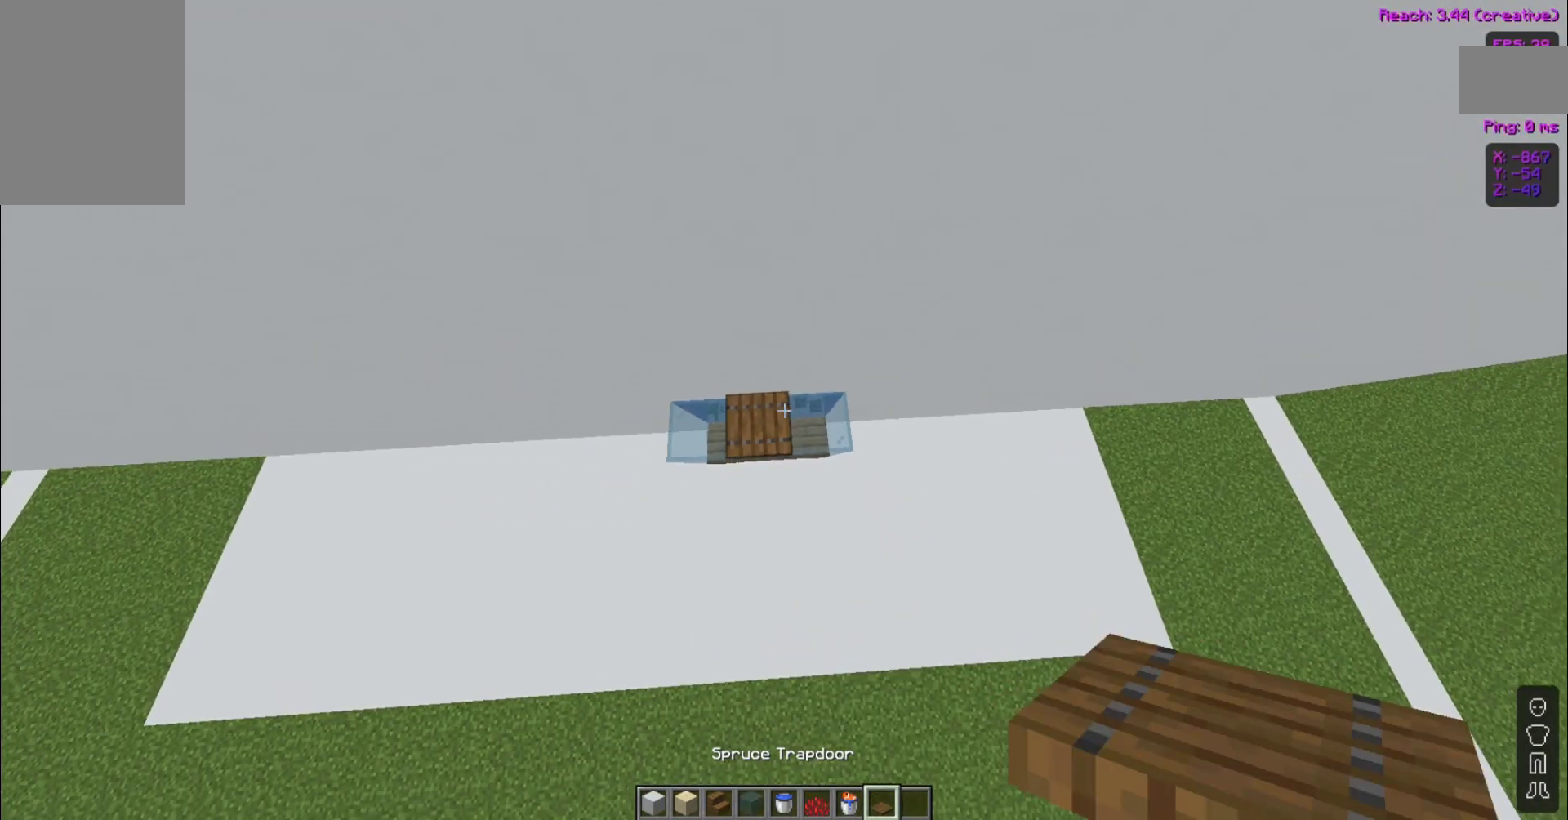
{"keys": [], "mouse": [], "events": [[200, "mouse_right", "down"], [280, "a", "down"], [280, "mouse_right", "up"], [400, "a", "up"]]}
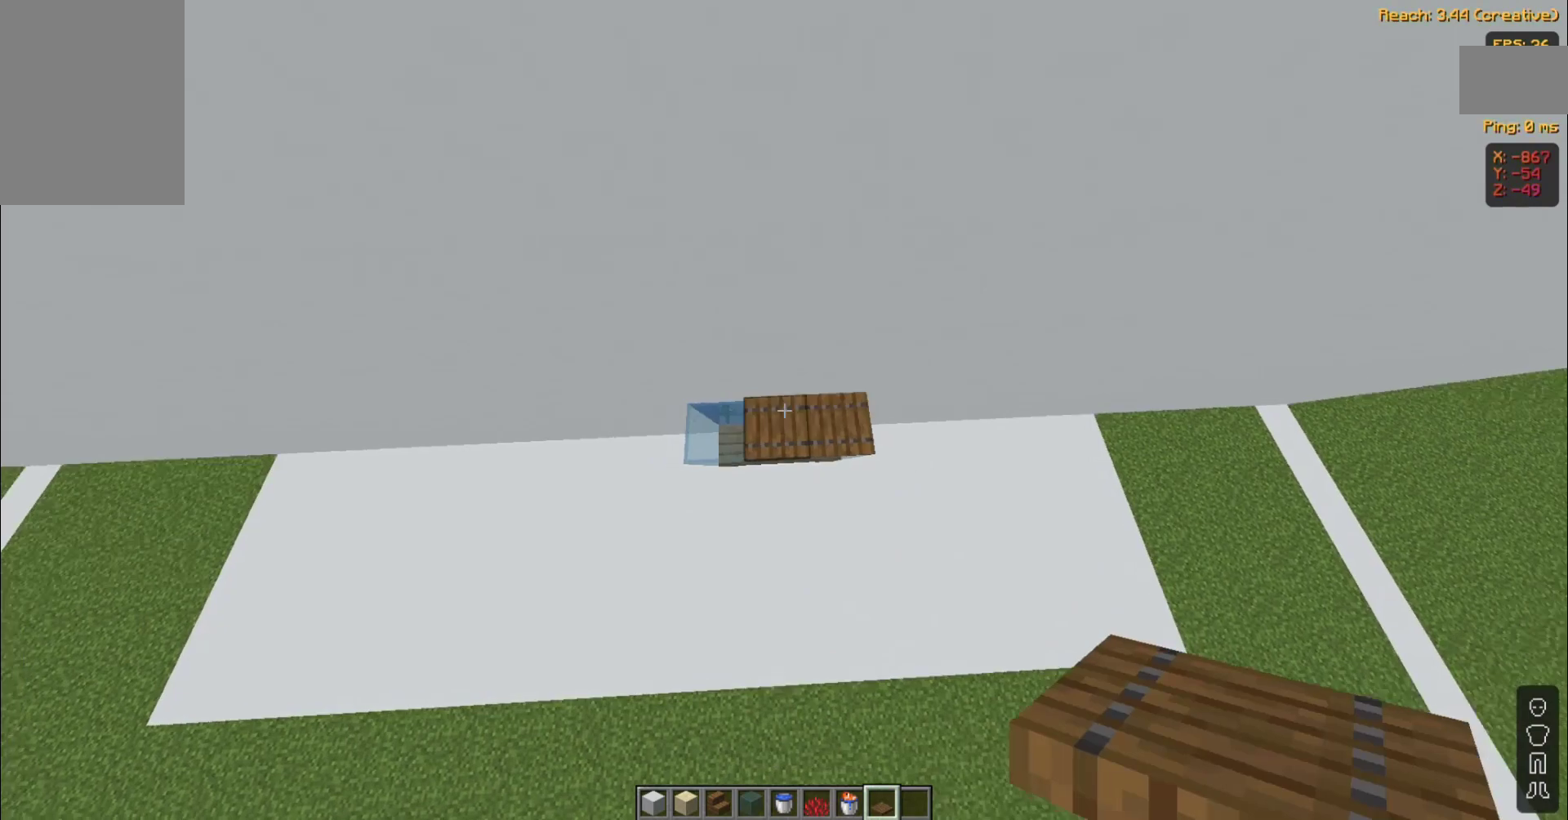
{"keys": [], "mouse": [], "events": [[280, "mouse_right", "down"], [360, "mouse_right", "up"]]}